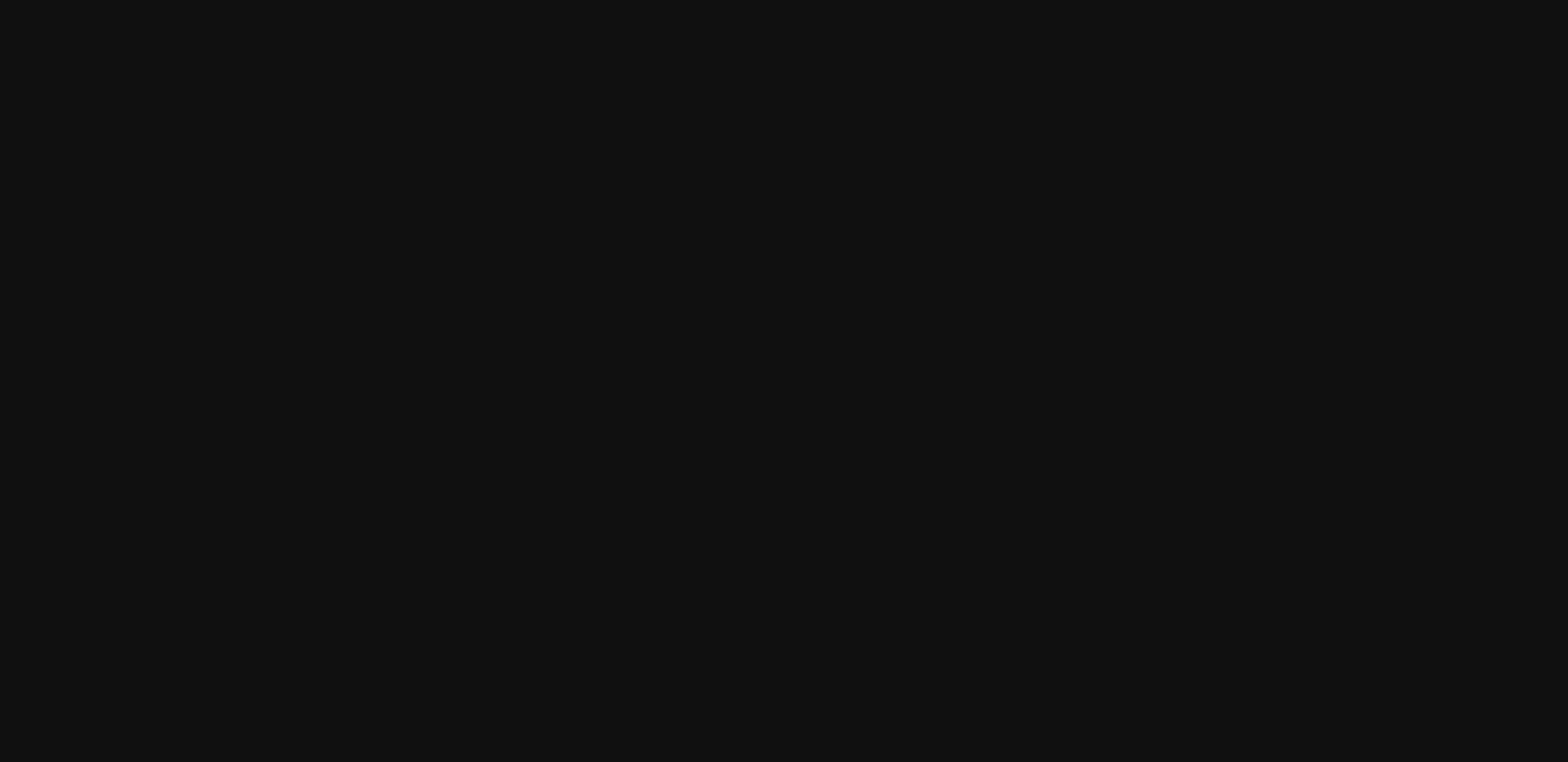
Gameplay with a controller (PlayStation layout); each line is a JSON object with the inputs held at the frame after it. "events" lists button and stick changes between this image and that frame as [ms after this image, input, new state], when the widget could be followed in between. Not read: L3 R3.
{"buttons": [], "left_stick": "center", "right_stick": "center", "events": []}
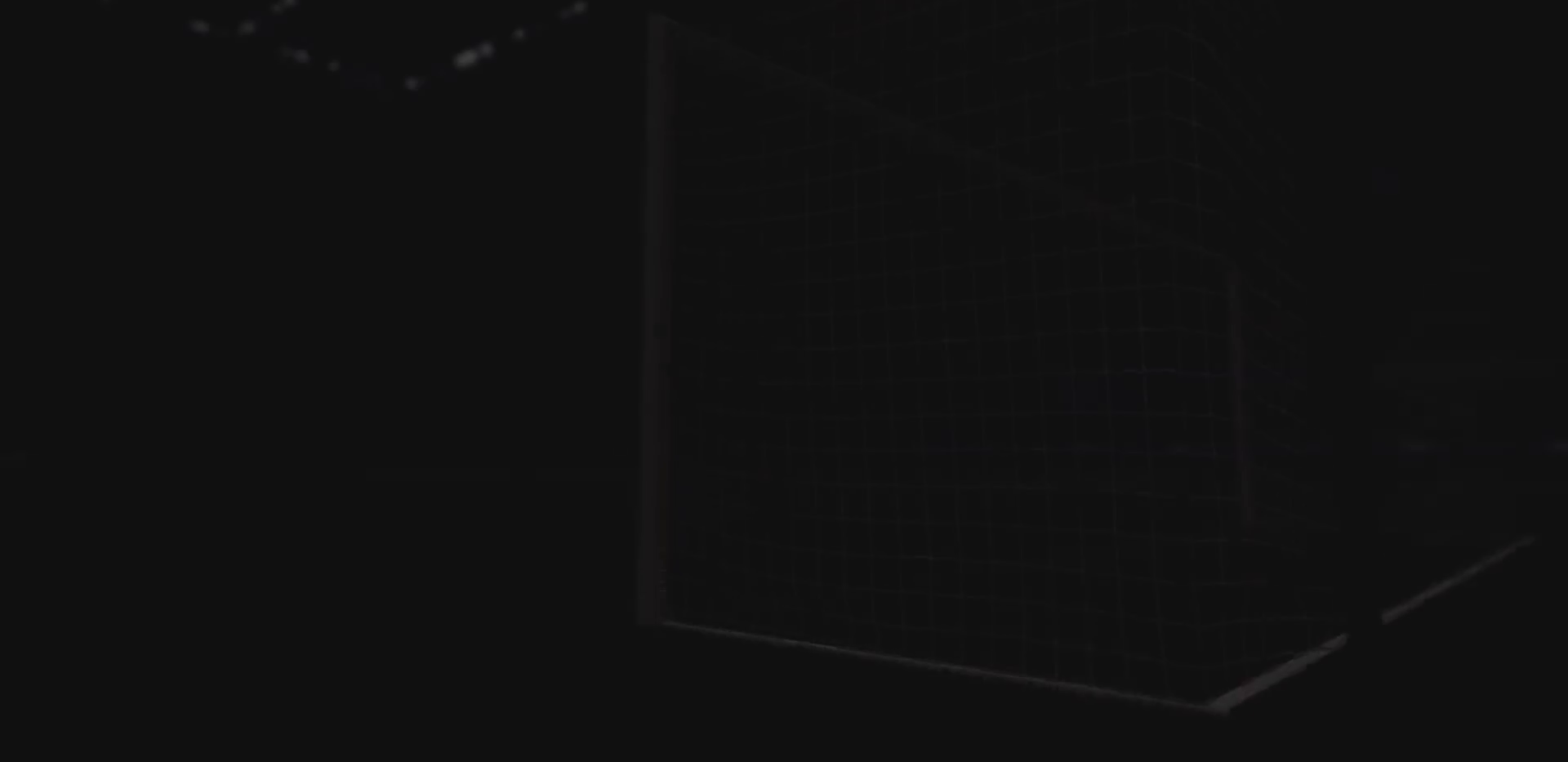
{"buttons": ["CROSS"], "left_stick": "center", "right_stick": "center", "events": [[166, "CROSS", "down"], [217, "CROSS", "up"], [250, "CROSS", "down"], [350, "CROSS", "up"], [400, "CROSS", "down"]]}
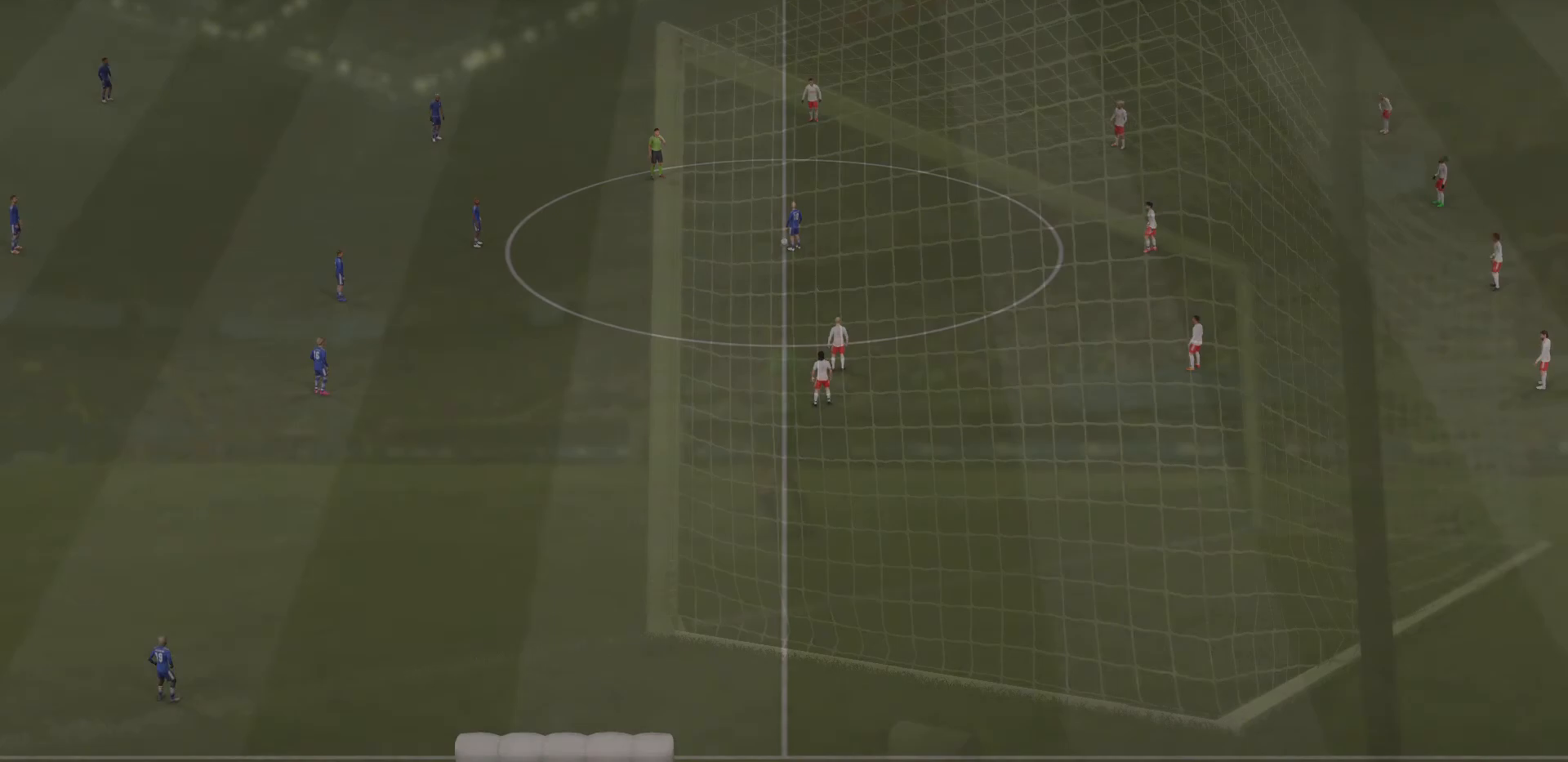
{"buttons": [], "left_stick": "center", "right_stick": "center", "events": [[34, "CROSS", "up"], [167, "CROSS", "down"], [300, "CROSS", "up"]]}
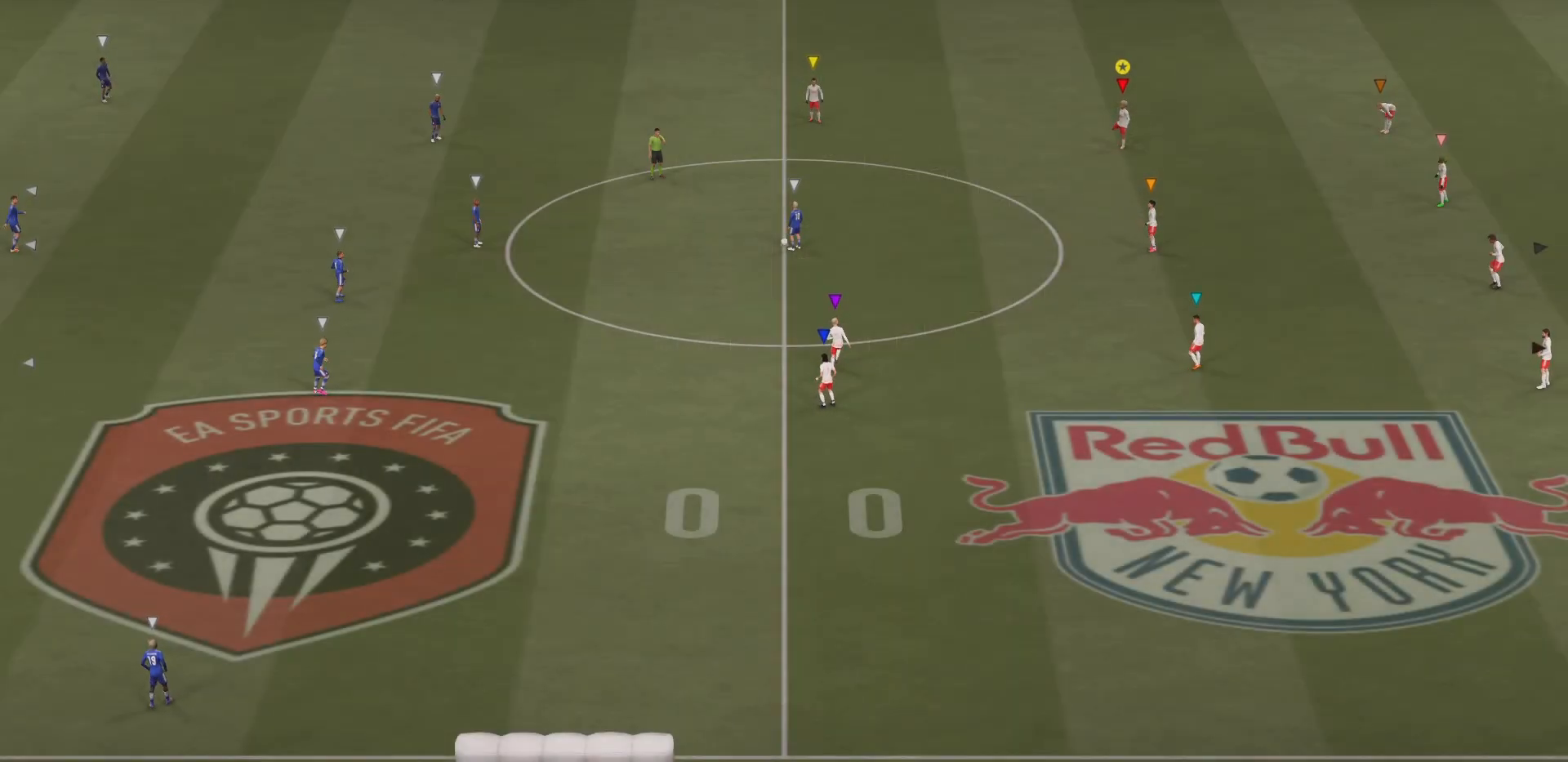
{"buttons": [], "left_stick": "center", "right_stick": "center", "events": []}
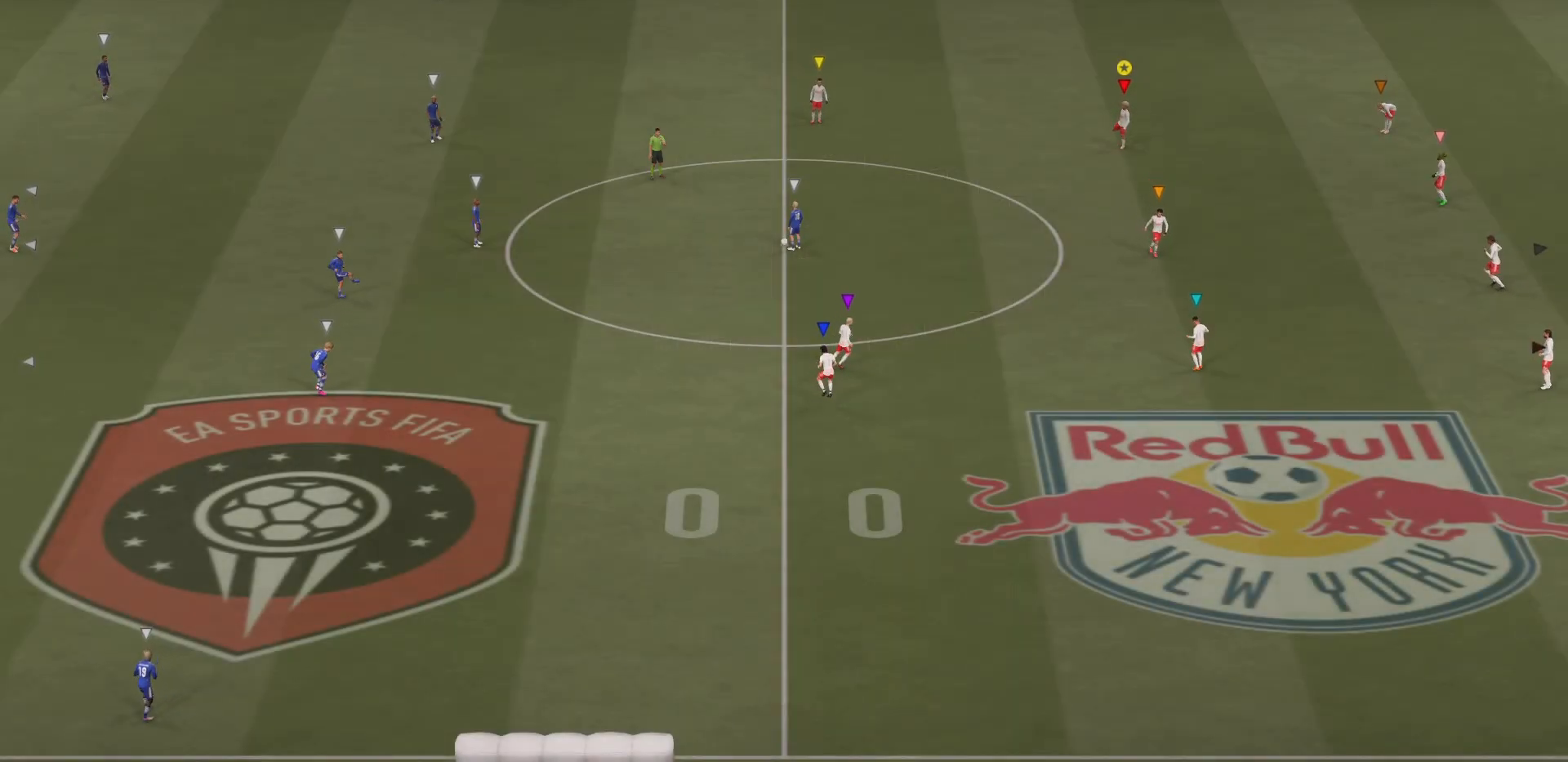
{"buttons": [], "left_stick": "center", "right_stick": "center", "events": []}
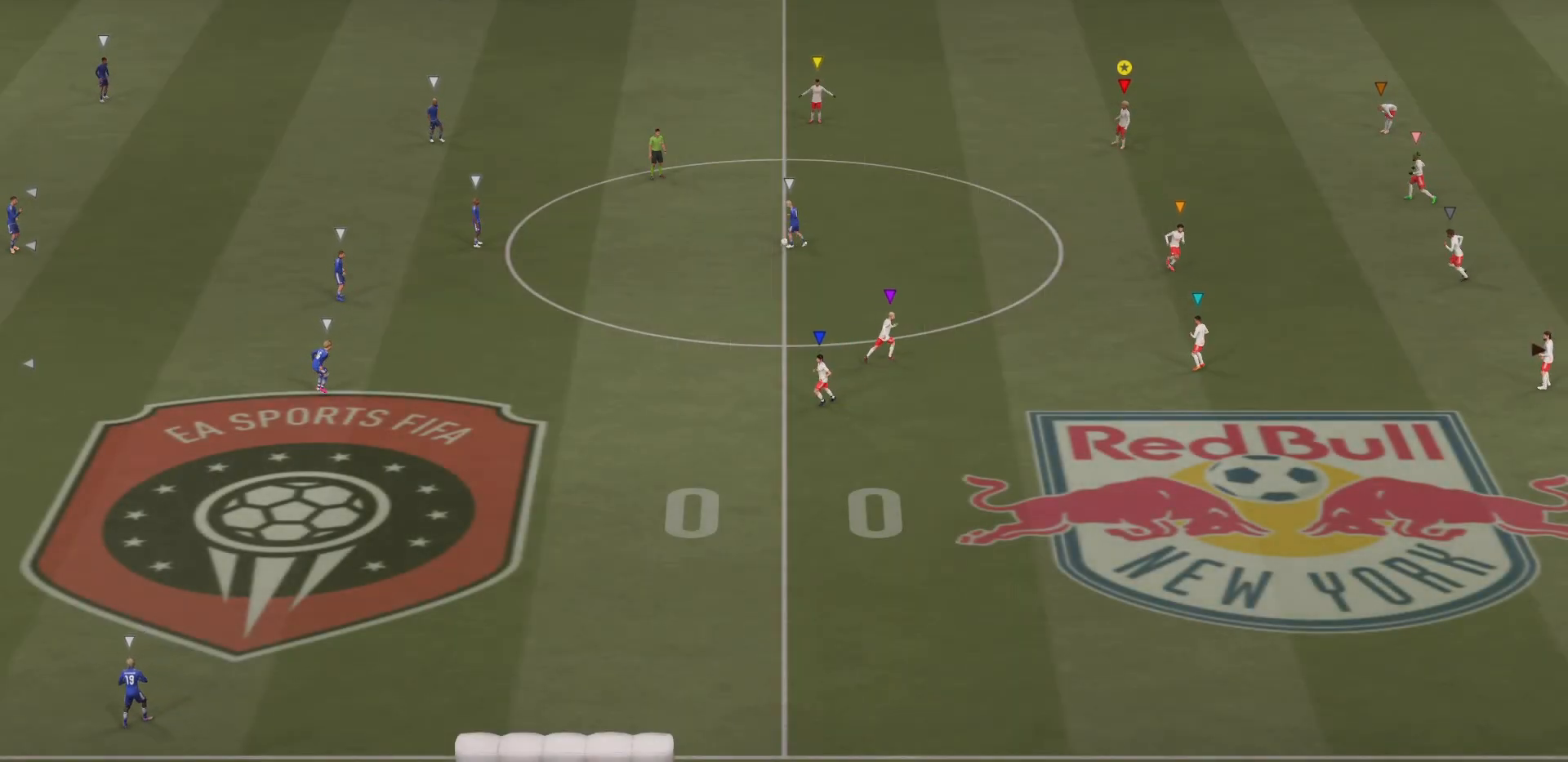
{"buttons": [], "left_stick": "down-left", "right_stick": "center", "events": [[267, "left_stick", "down-left"]]}
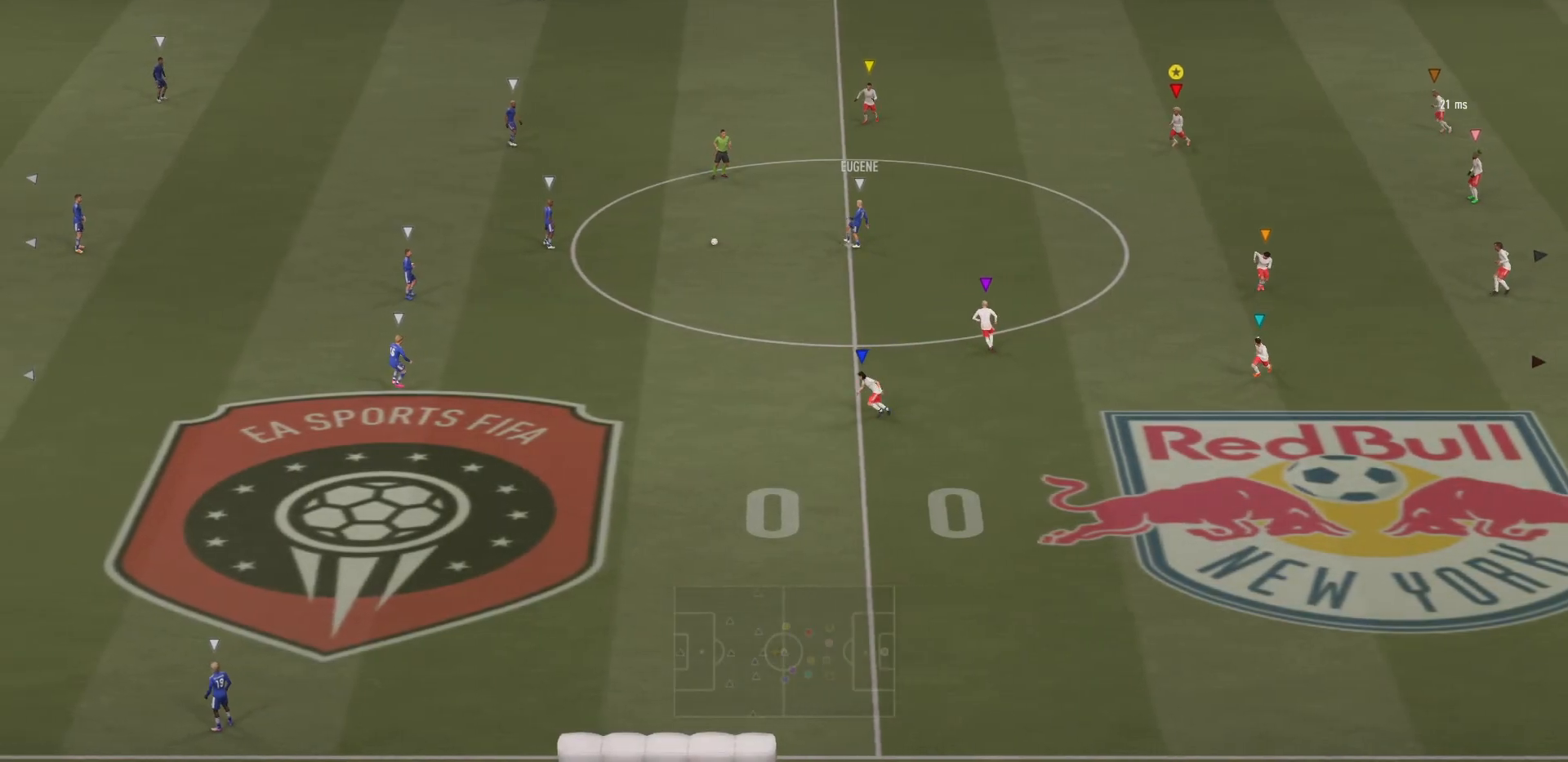
{"buttons": [], "left_stick": "down-left", "right_stick": "center", "events": []}
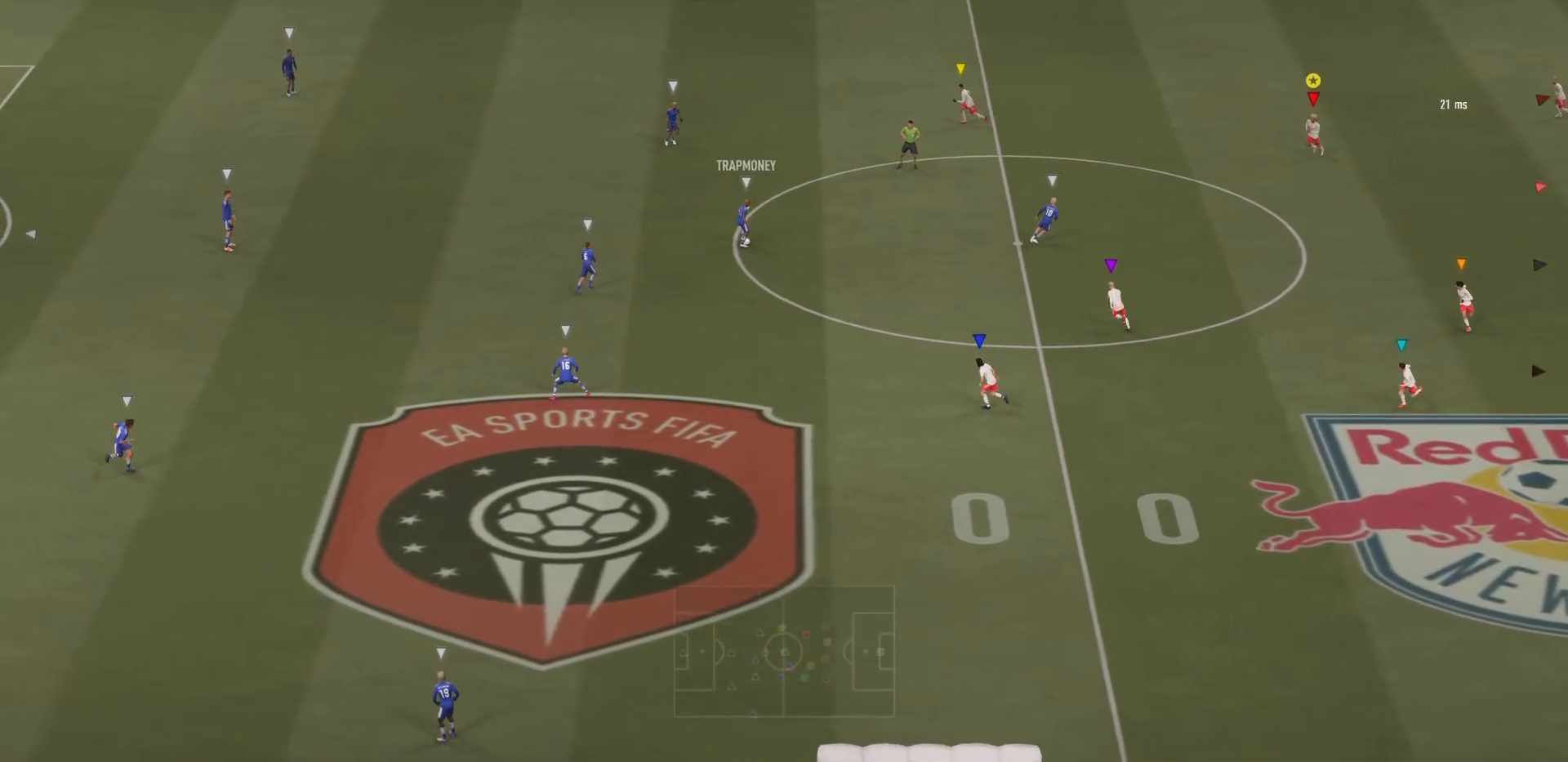
{"buttons": ["R2"], "left_stick": "left", "right_stick": "center", "events": [[116, "left_stick", "left"], [500, "R2", "down"]]}
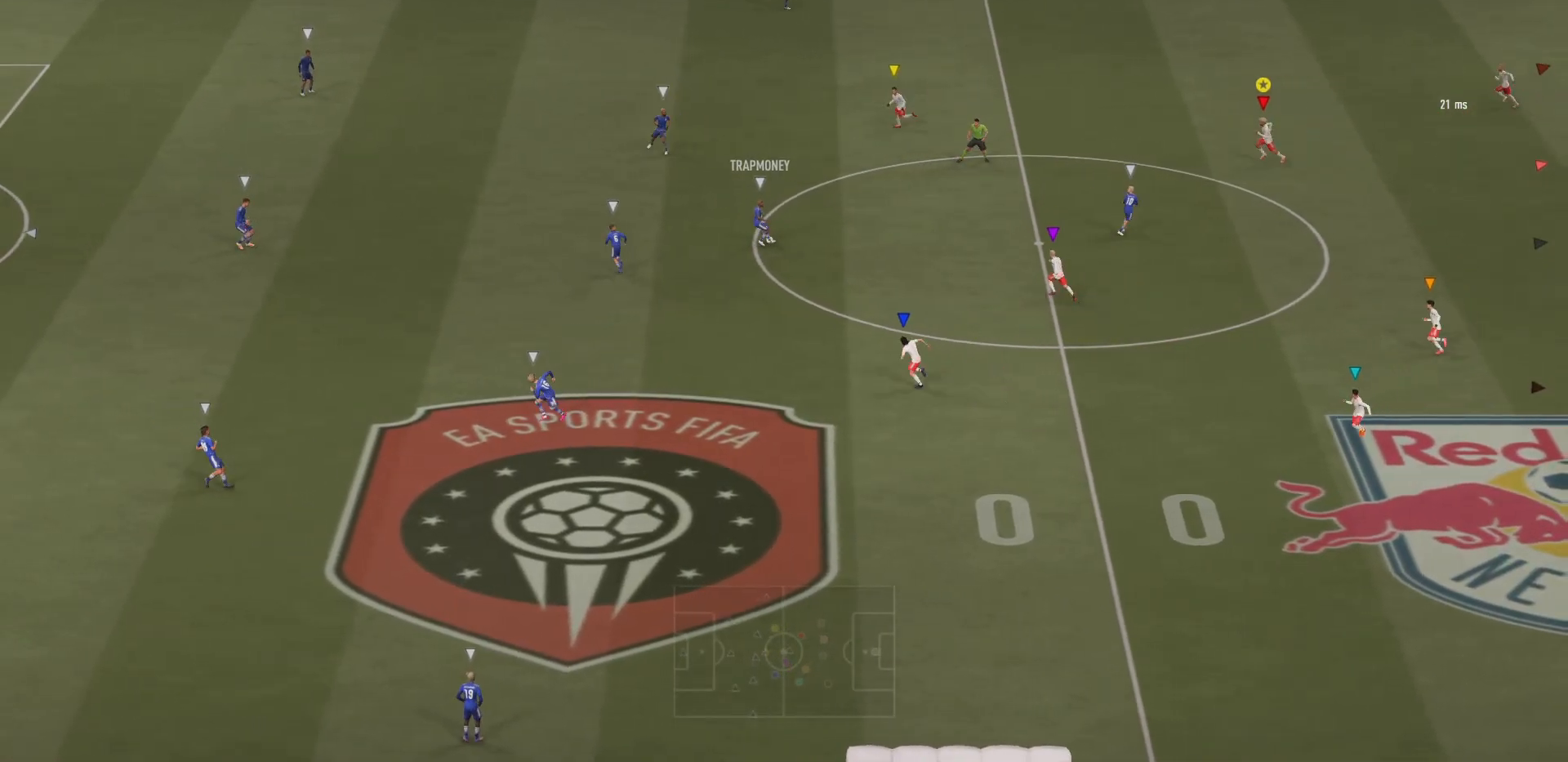
{"buttons": ["L2", "R2"], "left_stick": "left", "right_stick": "center", "events": [[150, "L2", "down"]]}
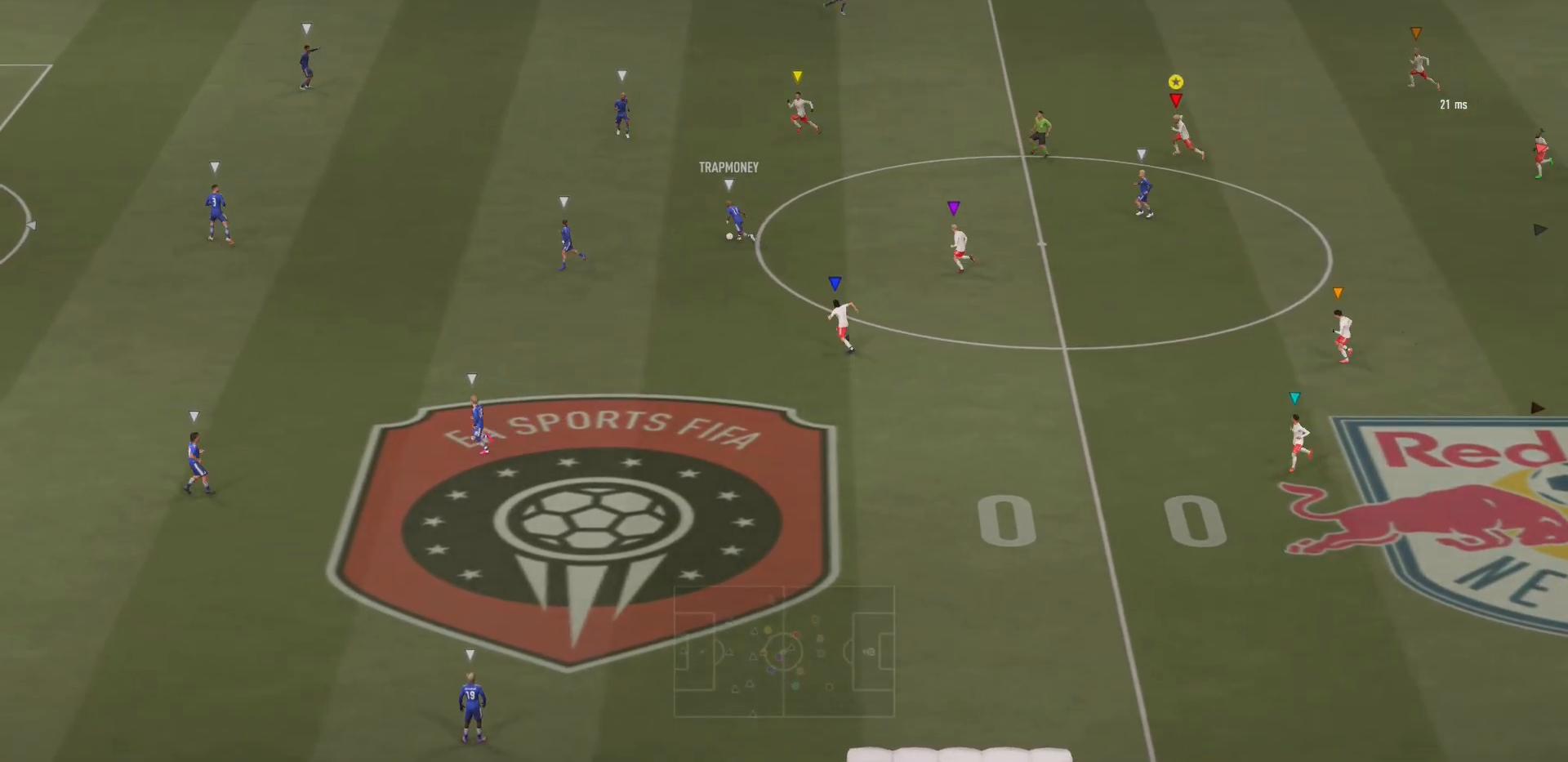
{"buttons": ["L2", "R2"], "left_stick": "left", "right_stick": "center", "events": [[233, "L2", "up"], [367, "L2", "down"]]}
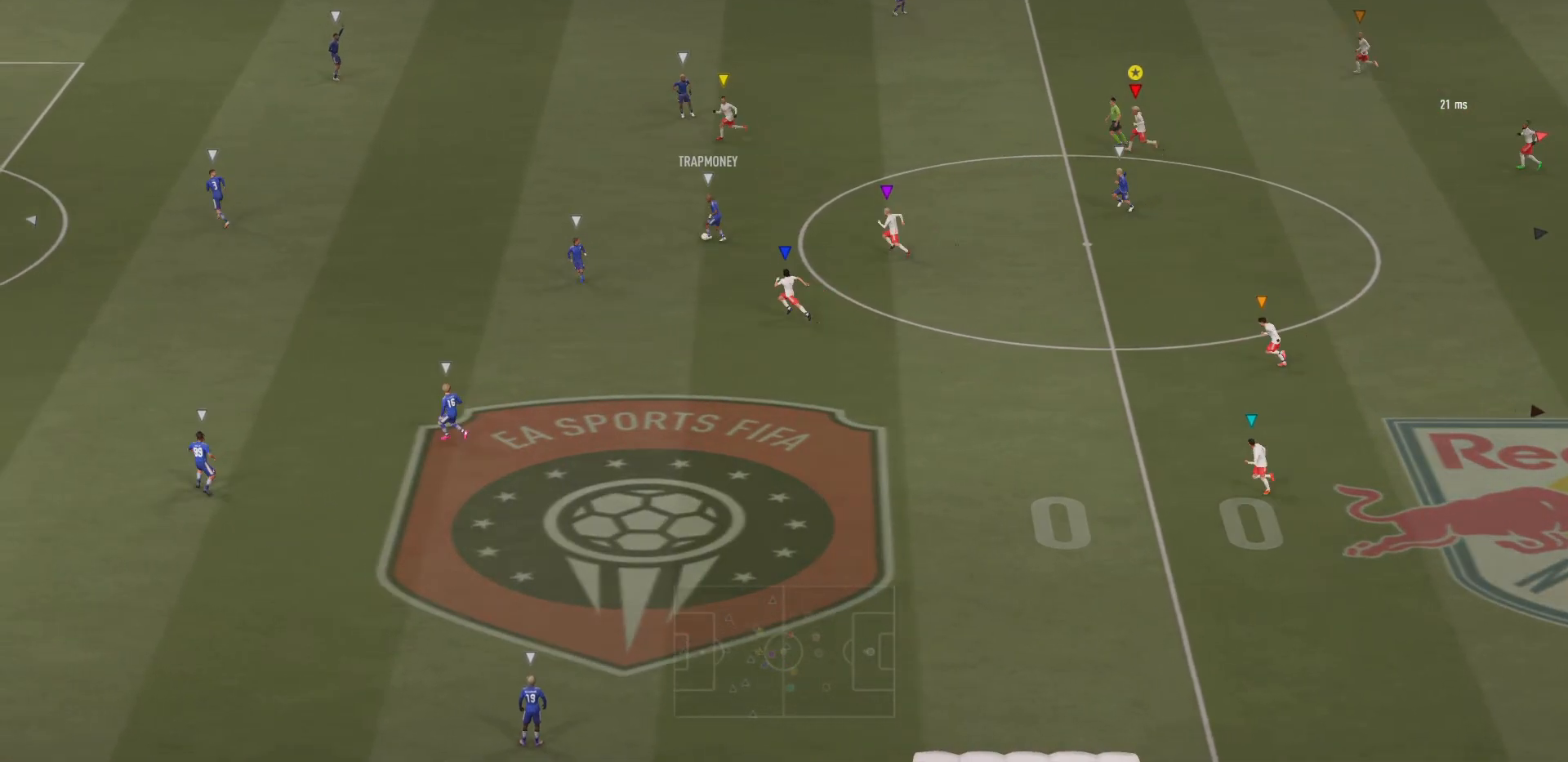
{"buttons": ["R2"], "left_stick": "left", "right_stick": "center", "events": [[84, "left_stick", "down-left"], [367, "L2", "up"], [501, "left_stick", "left"]]}
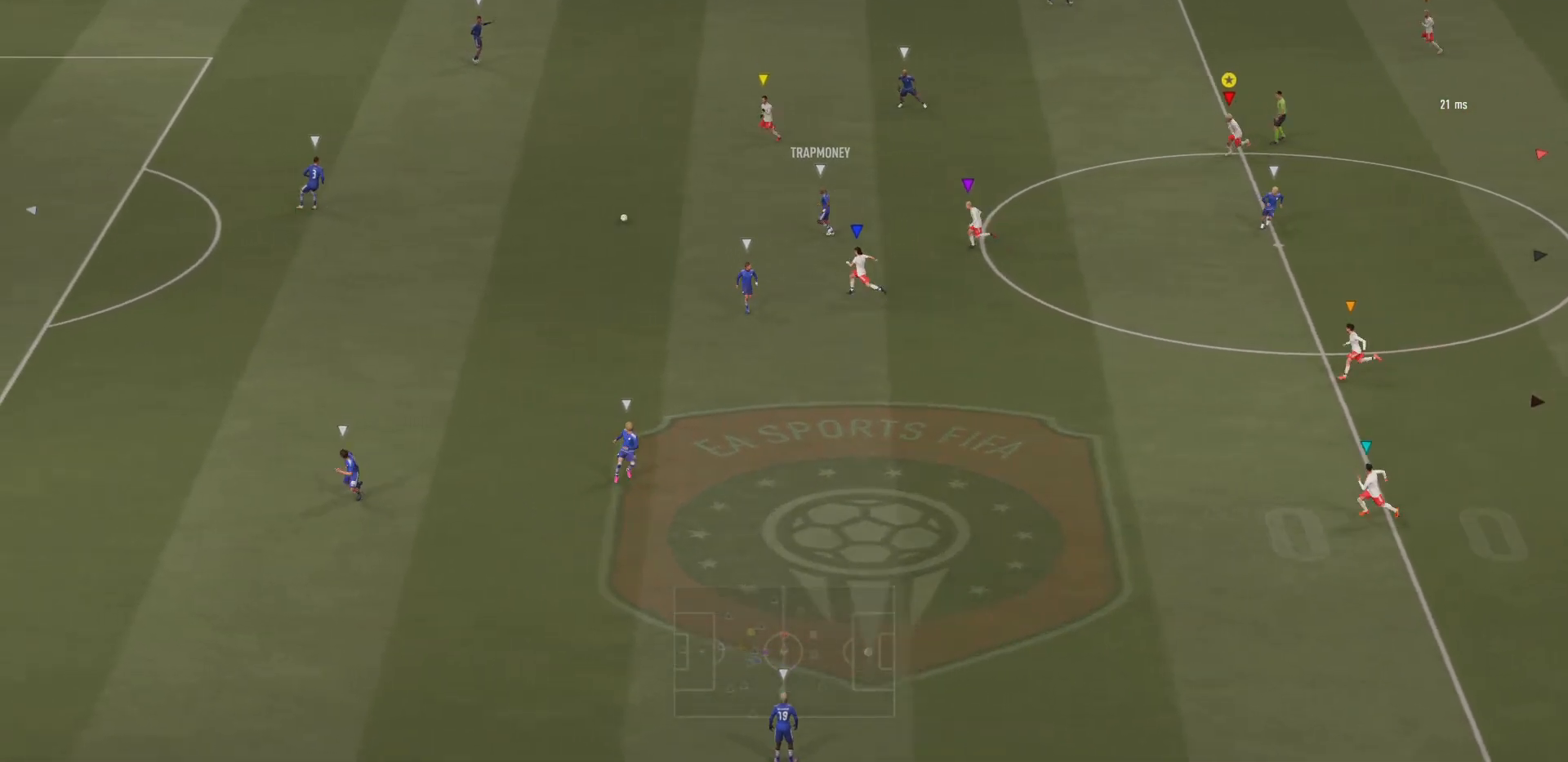
{"buttons": ["L2", "R2"], "left_stick": "up-left", "right_stick": "center", "events": [[183, "left_stick", "up-left"], [283, "L2", "down"]]}
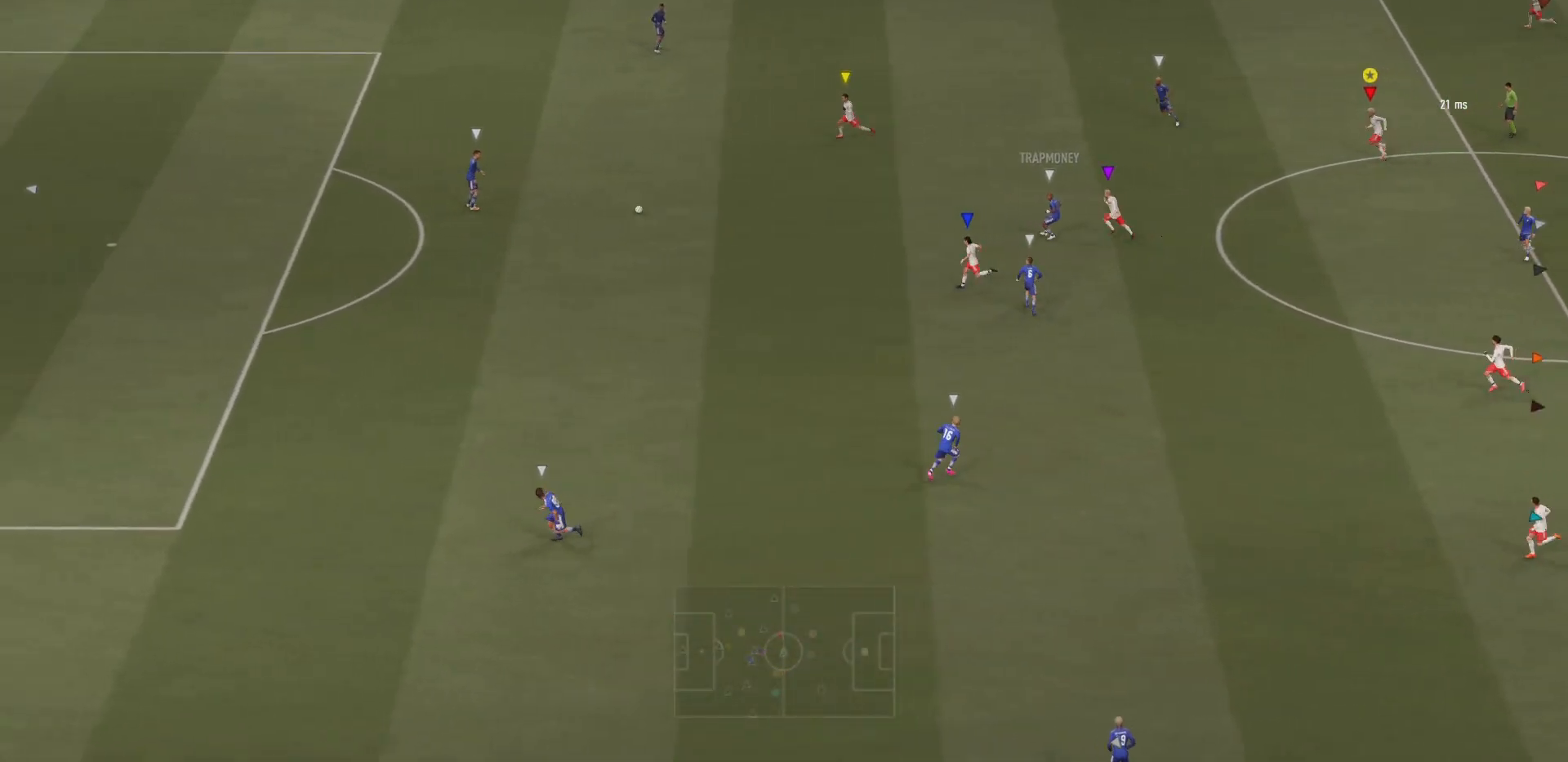
{"buttons": ["L2", "R2"], "left_stick": "left", "right_stick": "center", "events": [[434, "left_stick", "left"]]}
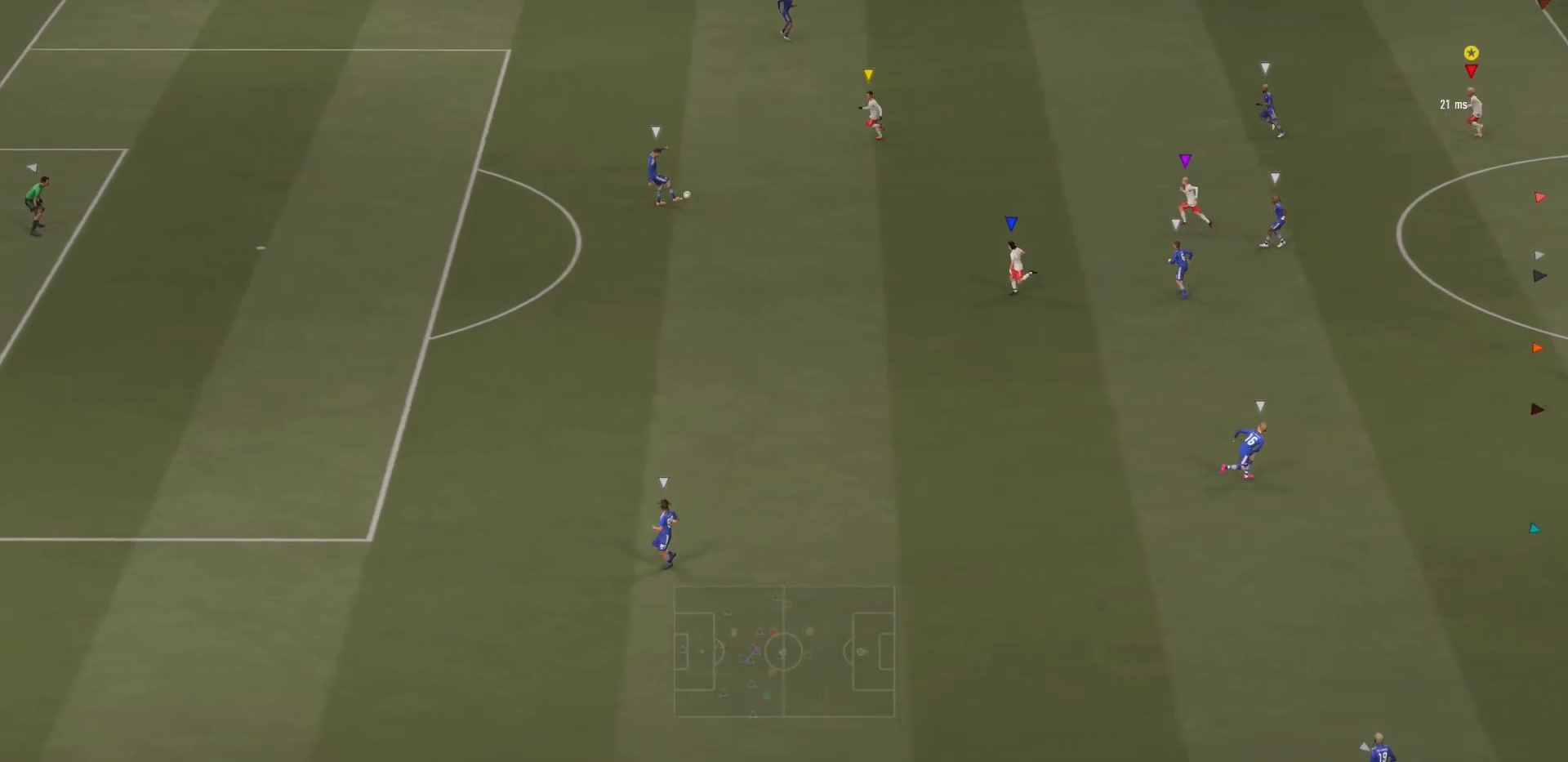
{"buttons": ["L2", "R2"], "left_stick": "up-left", "right_stick": "center", "events": [[33, "left_stick", "down-left"], [200, "left_stick", "up-left"]]}
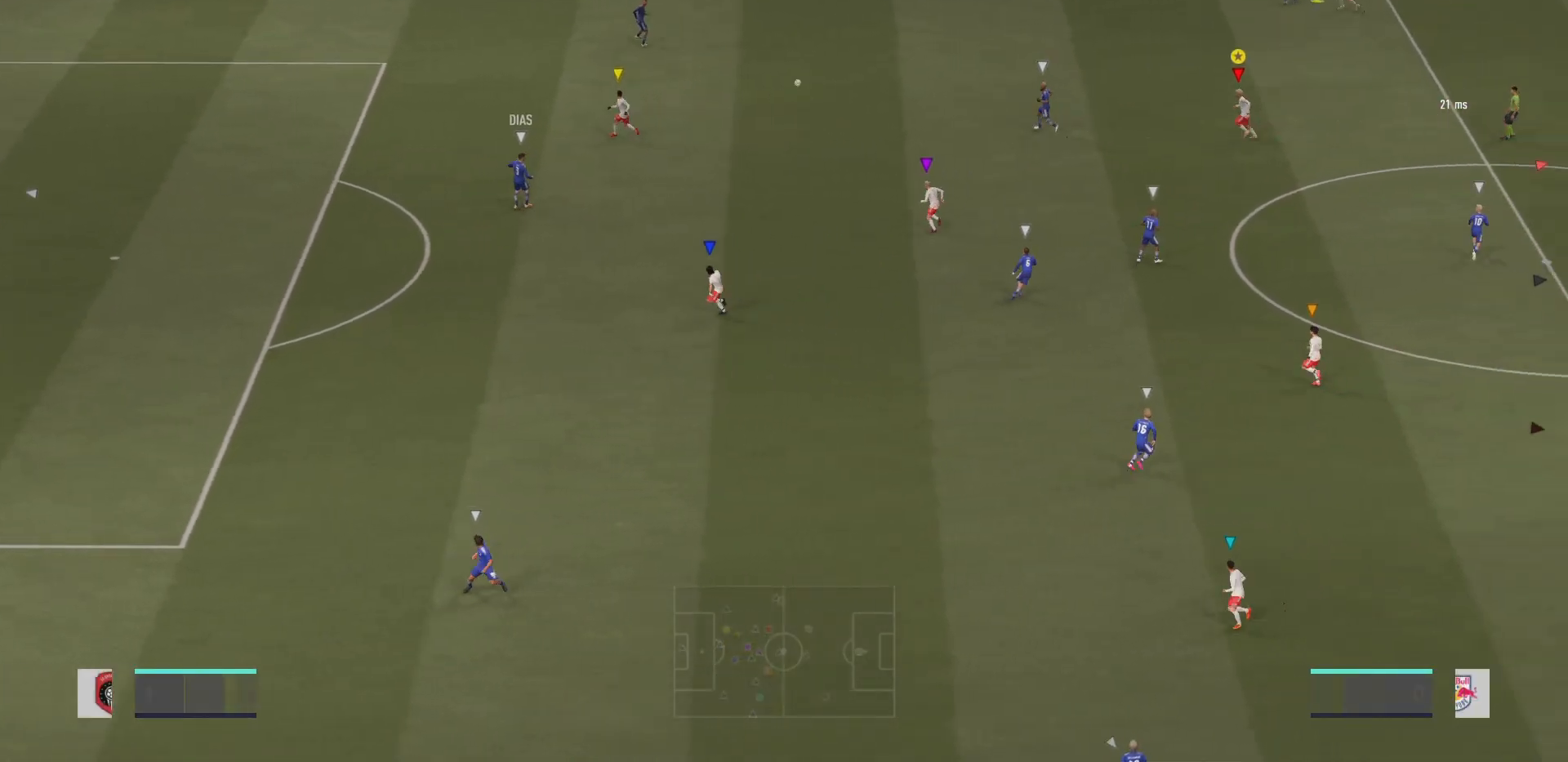
{"buttons": ["L2", "R2"], "left_stick": "up-right", "right_stick": "center", "events": [[34, "left_stick", "up"], [134, "left_stick", "up-right"]]}
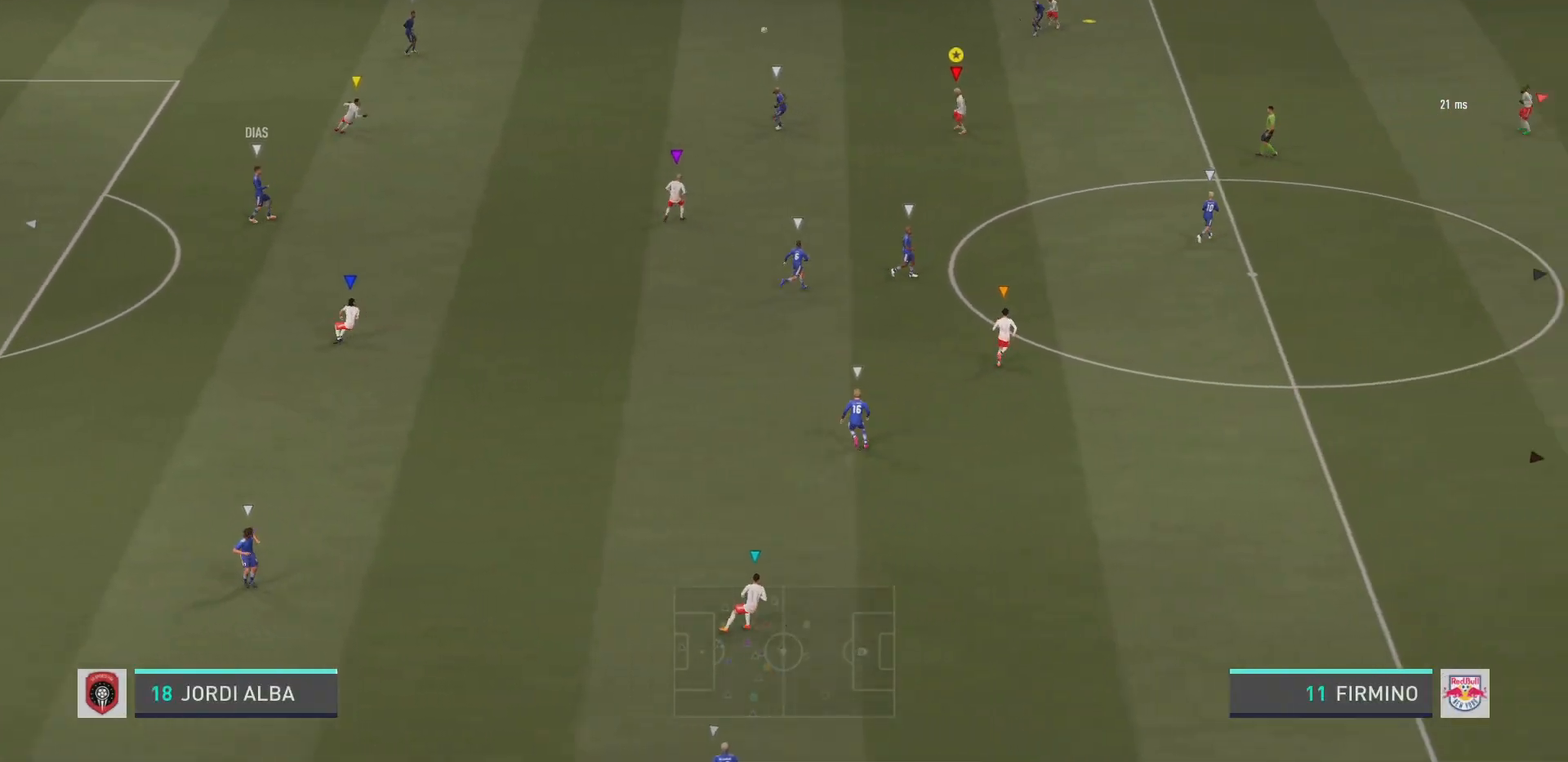
{"buttons": ["L2", "R2"], "left_stick": "up-left", "right_stick": "center", "events": [[50, "left_stick", "up-left"]]}
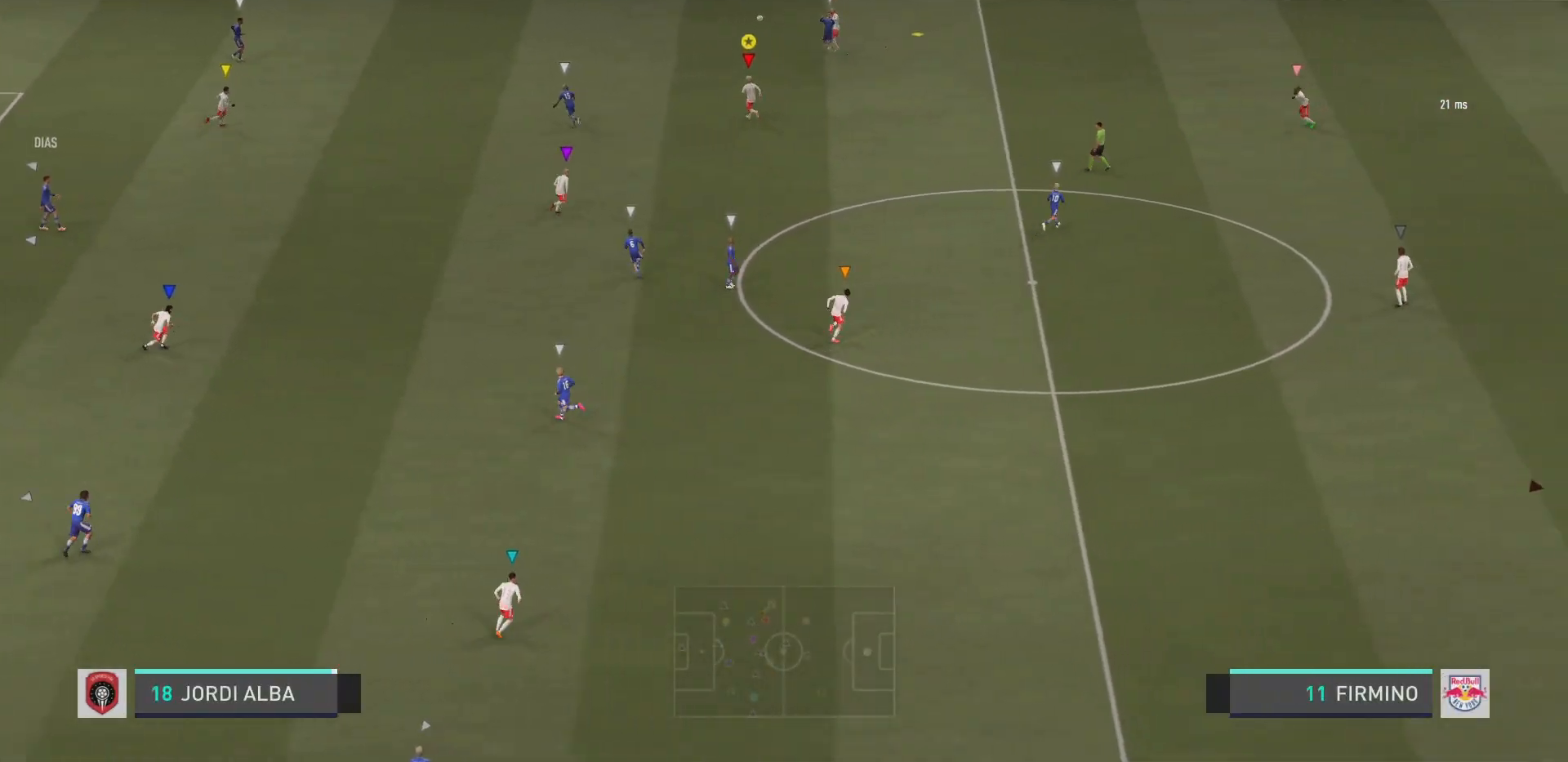
{"buttons": ["L2", "R2"], "left_stick": "down-right", "right_stick": "center", "events": [[250, "left_stick", "down"], [384, "left_stick", "down-right"]]}
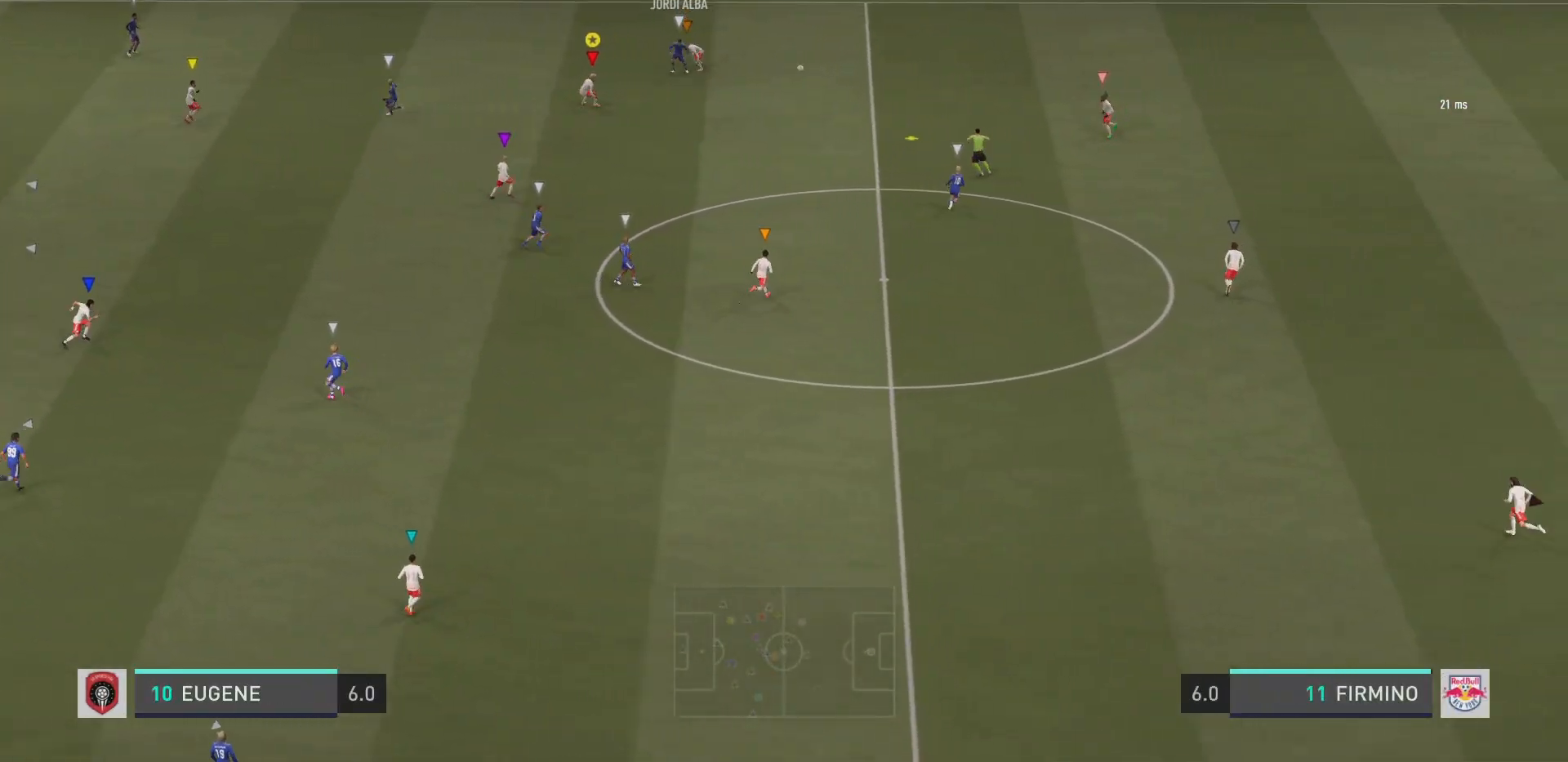
{"buttons": ["L2", "R2"], "left_stick": "down-right", "right_stick": "center"}
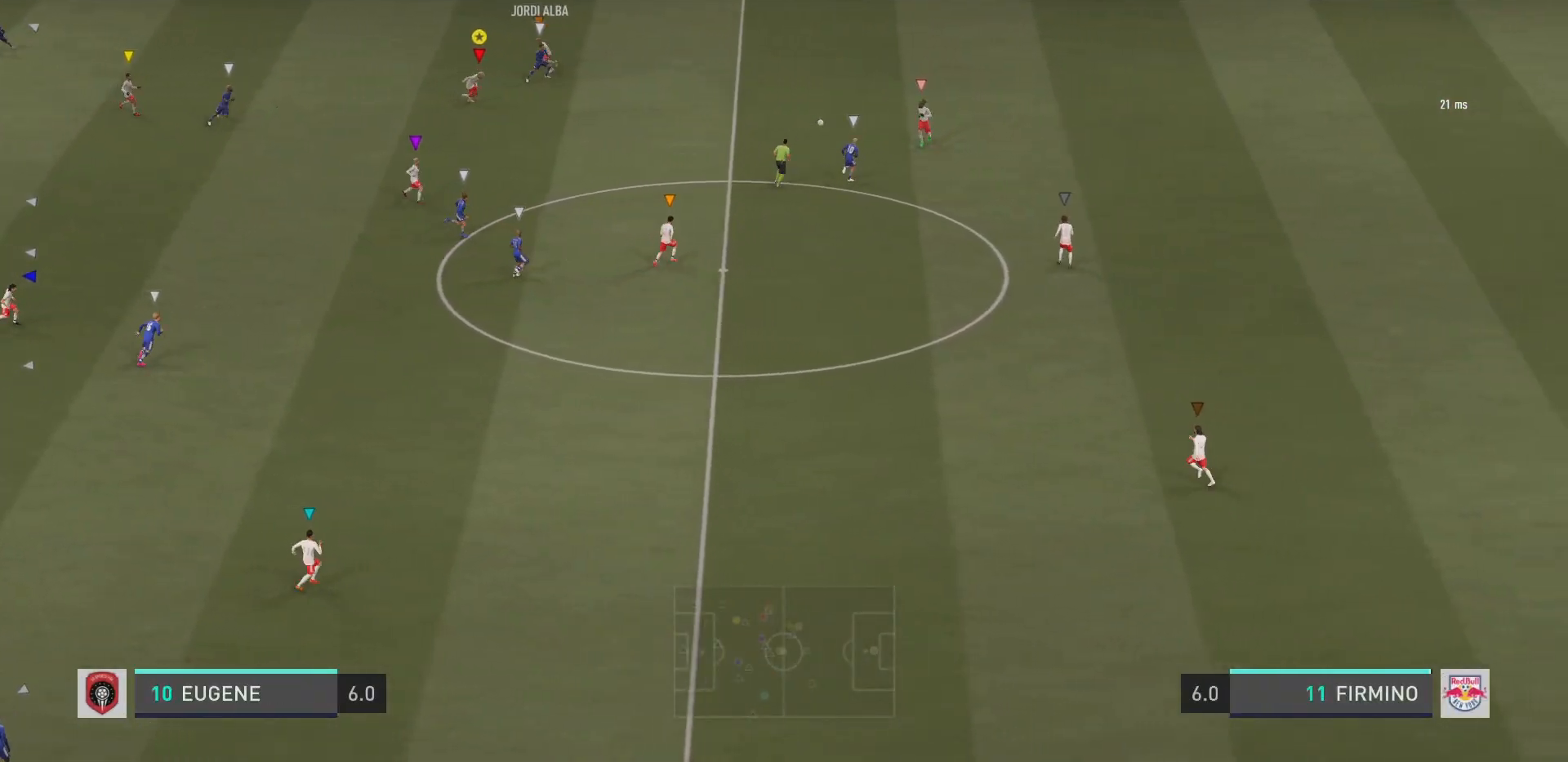
{"buttons": ["R2"], "left_stick": "down-right", "right_stick": "center", "events": [[50, "L2", "up"]]}
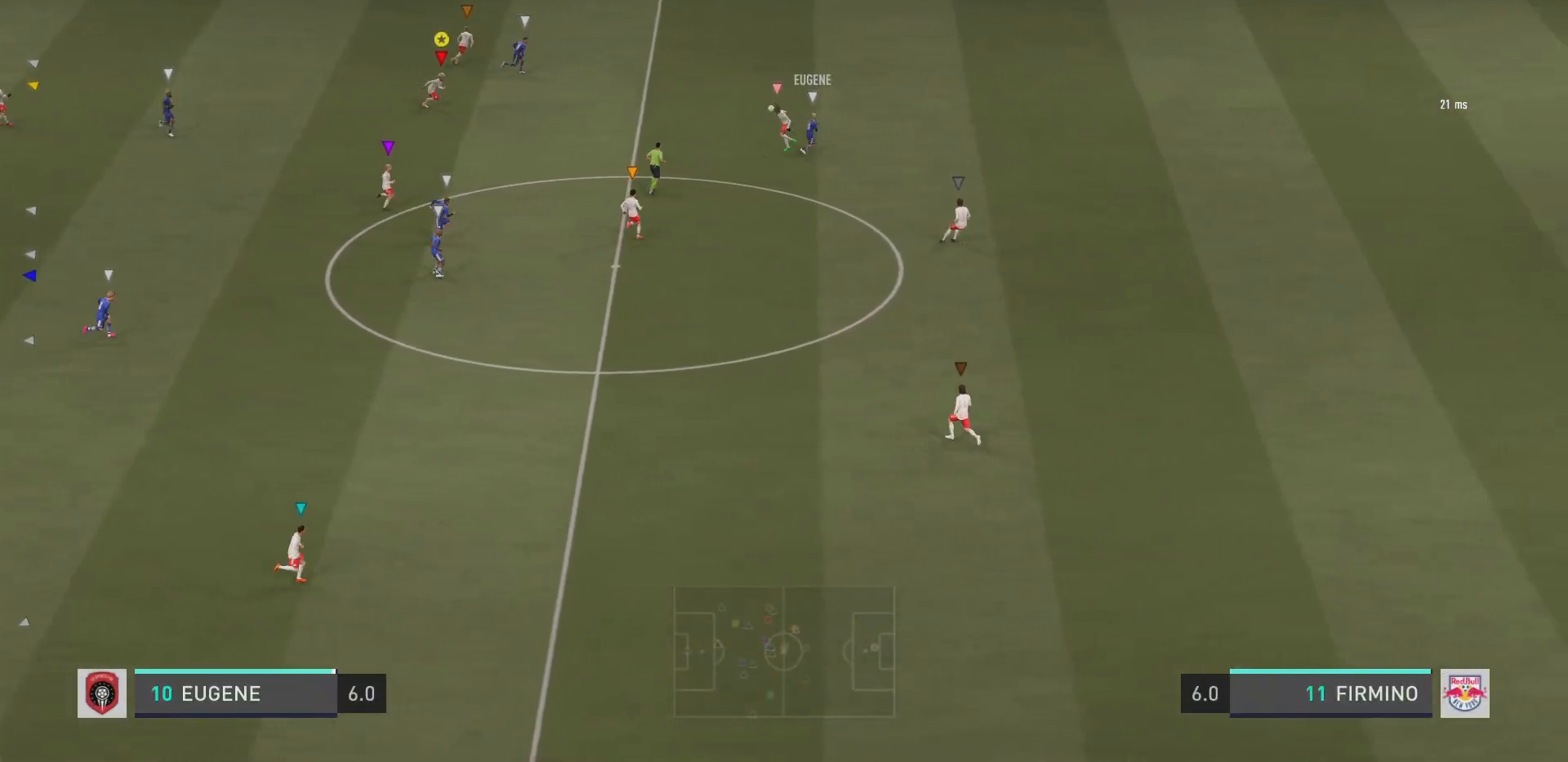
{"buttons": ["L2"], "left_stick": "down-left", "right_stick": "center", "events": [[250, "R2", "up"], [300, "left_stick", "down-left"], [400, "L2", "down"]]}
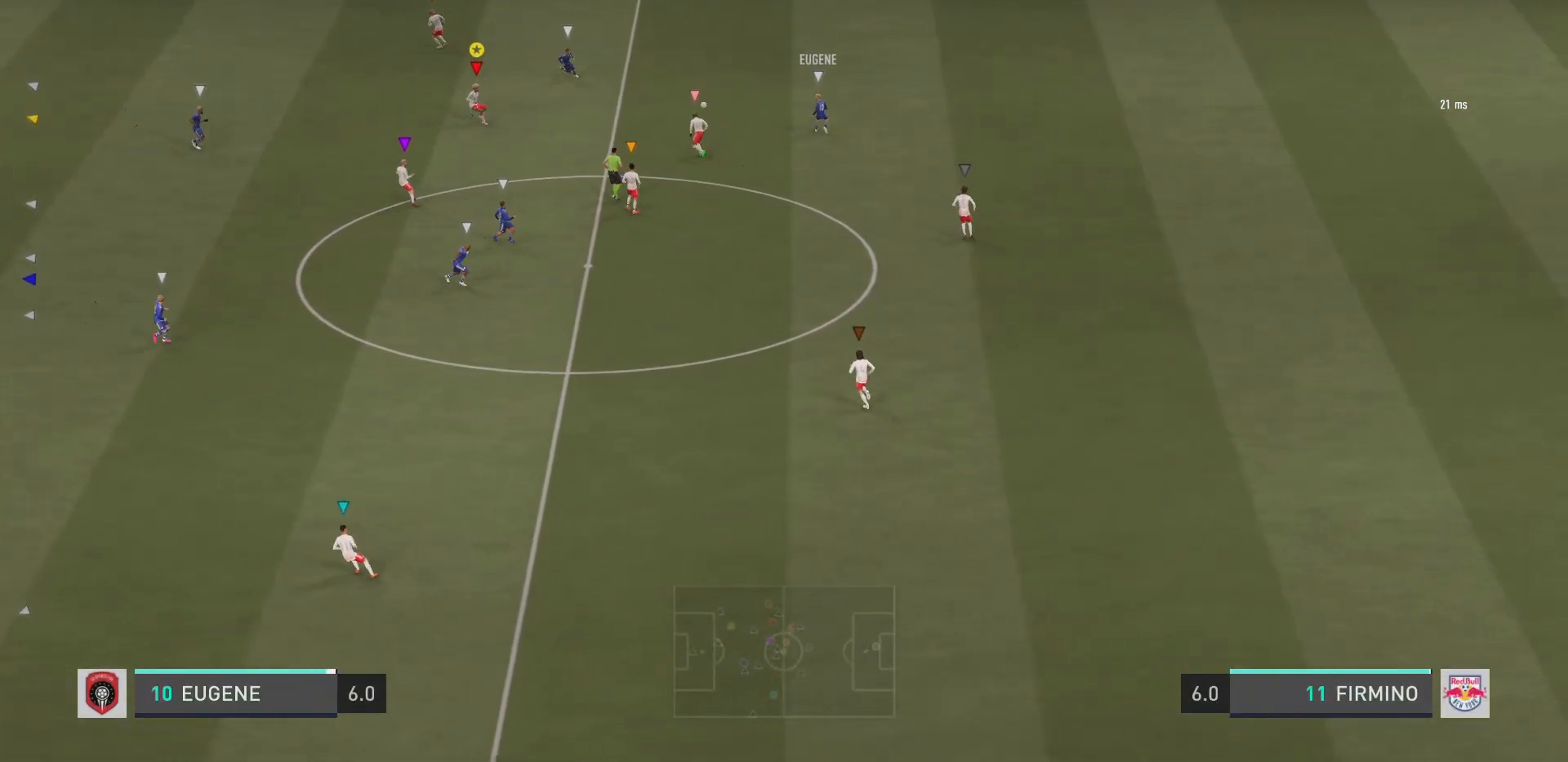
{"buttons": ["L2"], "left_stick": "up-right", "right_stick": "center", "events": [[100, "left_stick", "up-left"], [234, "left_stick", "up"], [350, "left_stick", "up-right"]]}
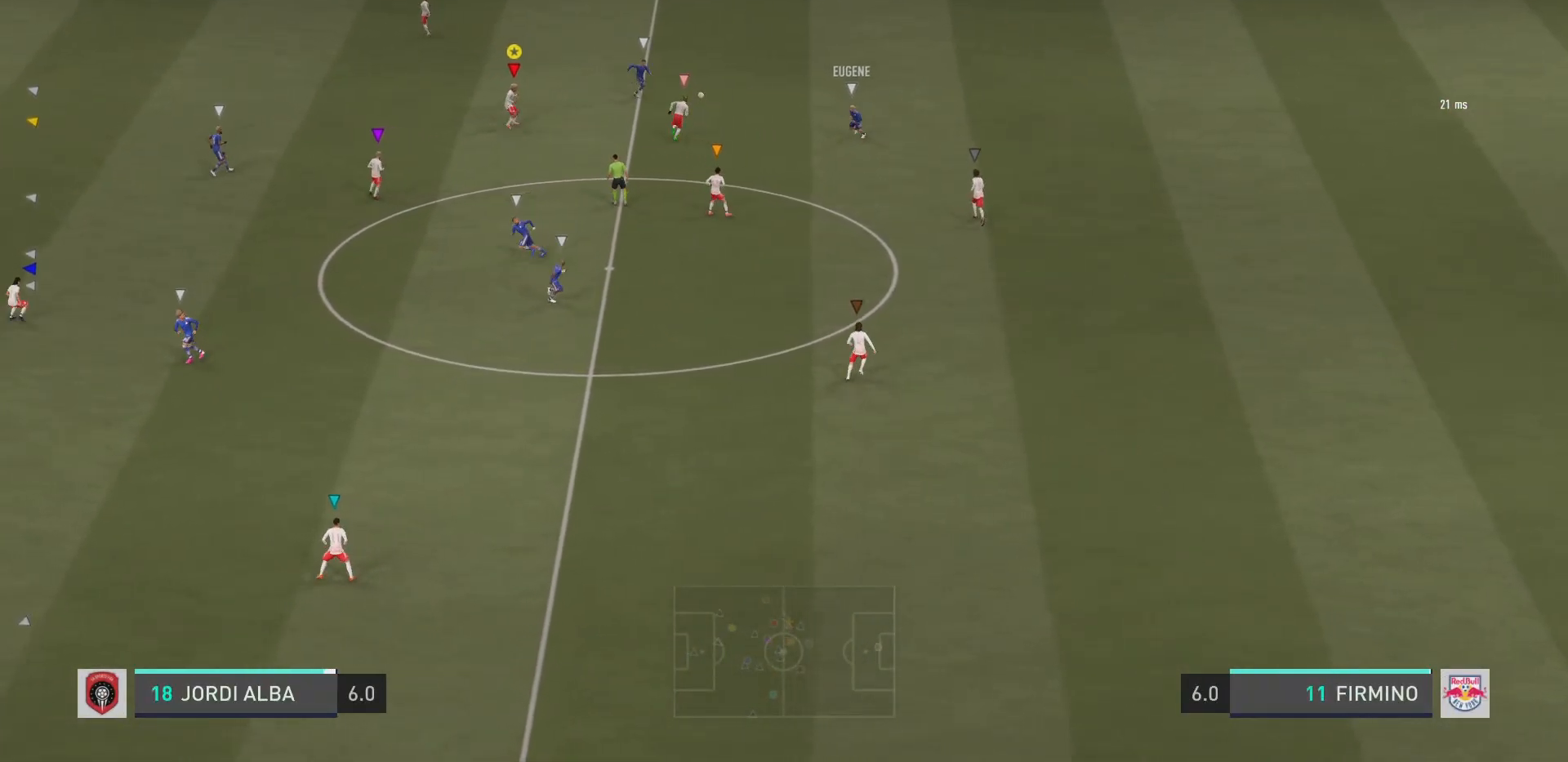
{"buttons": ["L2", "R2"], "left_stick": "right", "right_stick": "center", "events": [[83, "left_stick", "up-left"], [250, "left_stick", "up-right"], [350, "left_stick", "right"], [450, "R2", "down"]]}
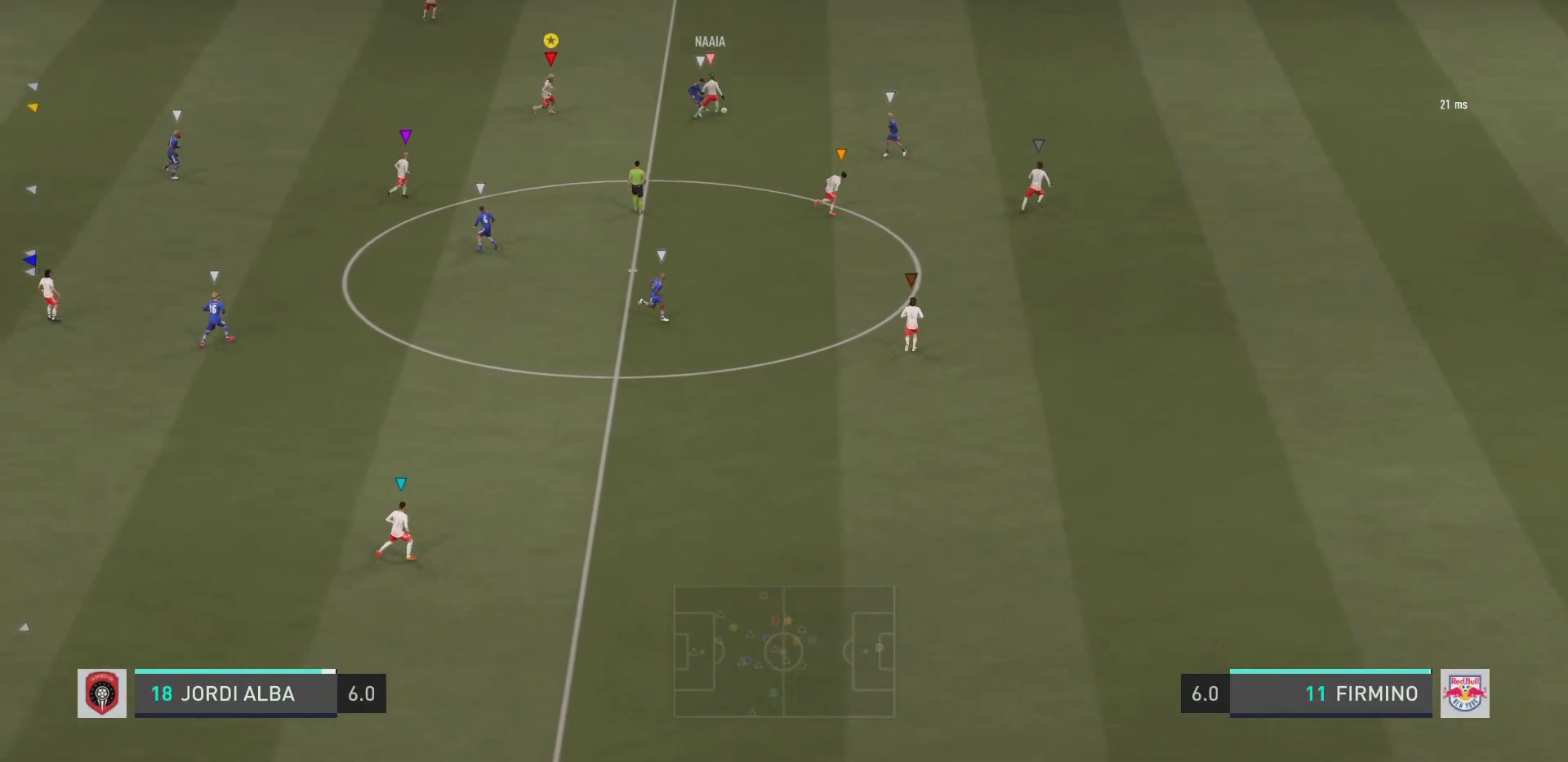
{"buttons": ["L2", "R2"], "left_stick": "up-right", "right_stick": "center", "events": [[17, "left_stick", "down-right"], [250, "left_stick", "right"], [384, "left_stick", "up-right"]]}
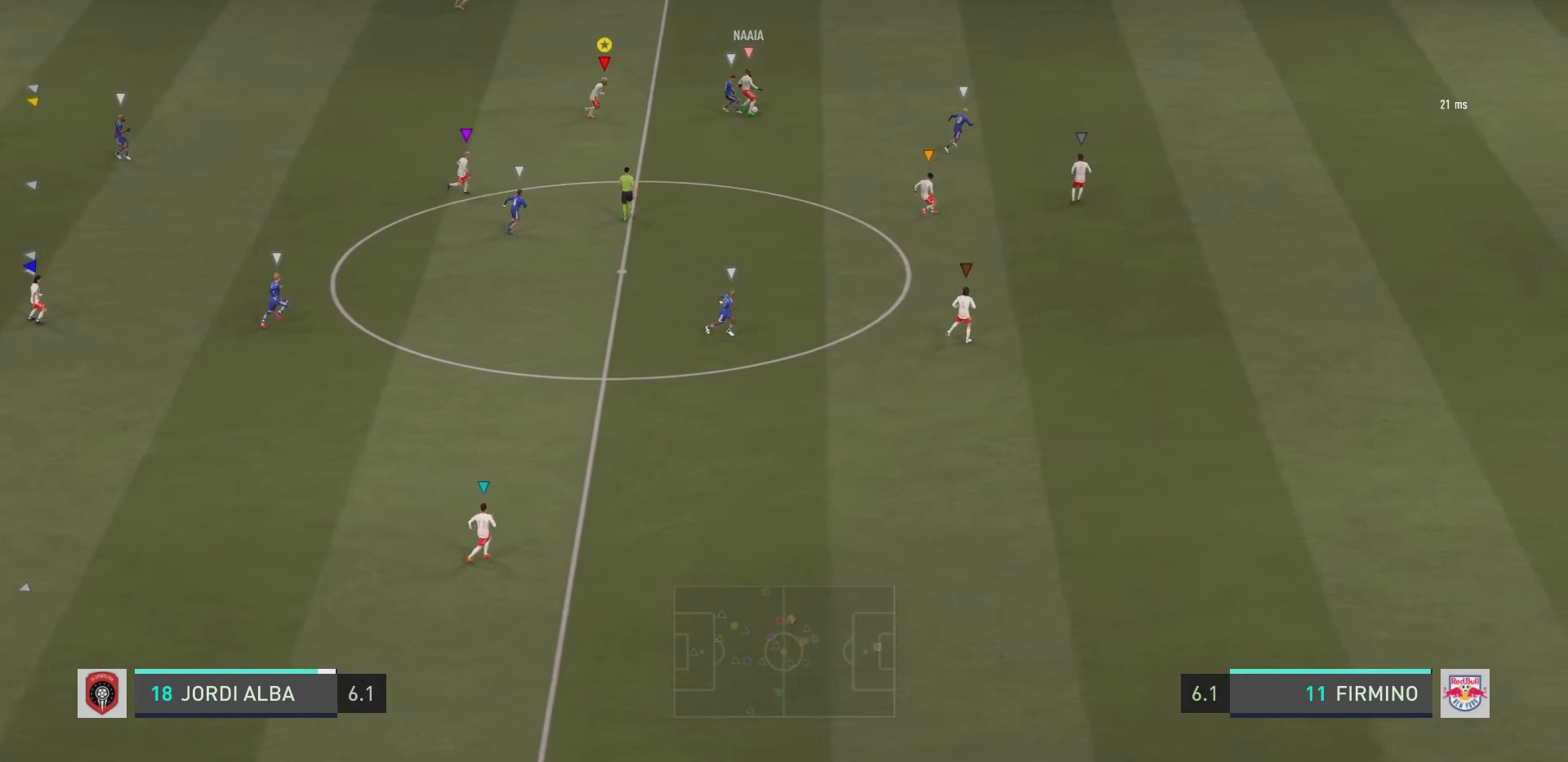
{"buttons": ["L2", "R2"], "left_stick": "up", "right_stick": "center", "events": [[16, "left_stick", "up"], [116, "left_stick", "up-left"], [317, "left_stick", "up"]]}
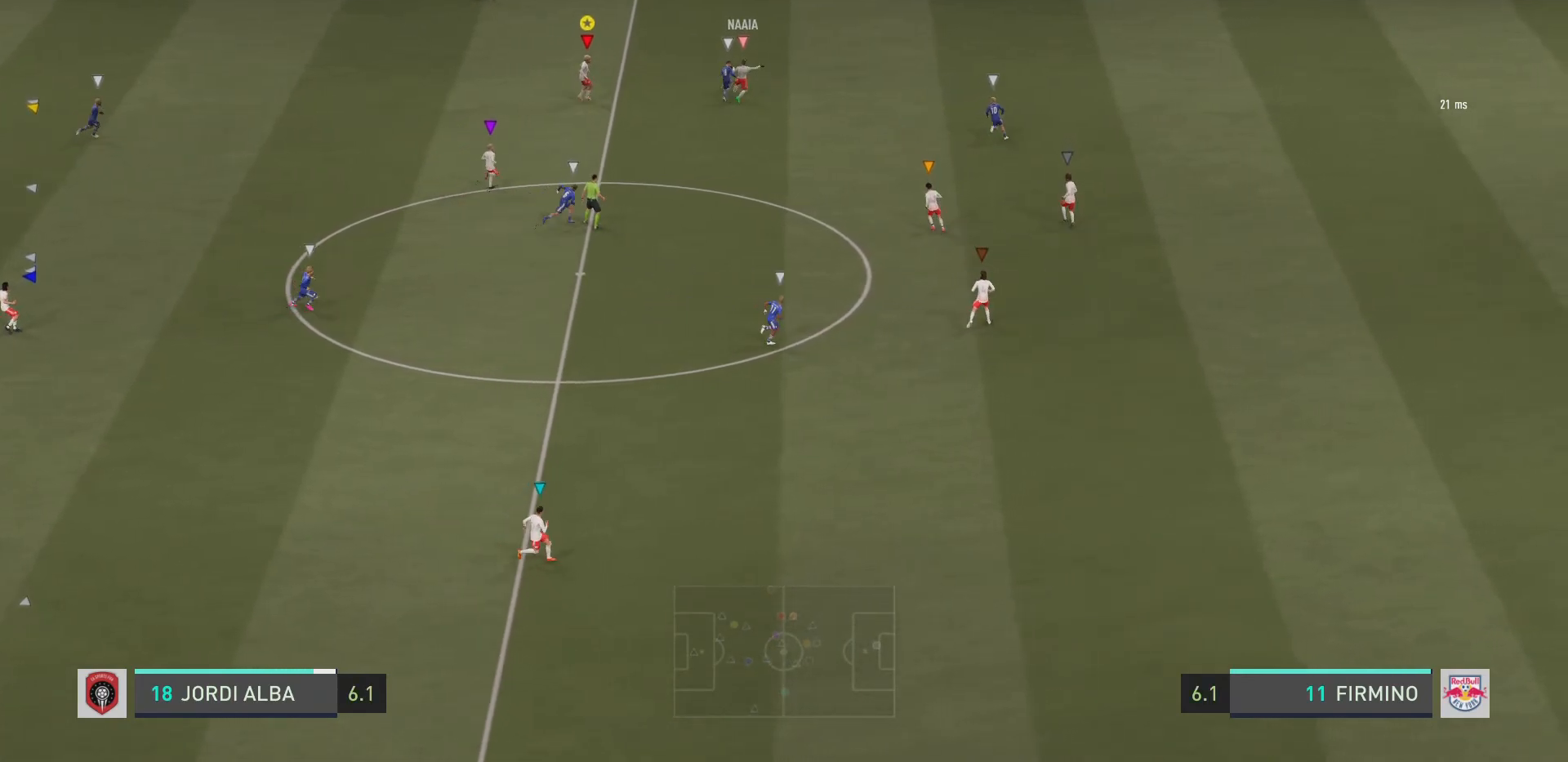
{"buttons": ["L2"], "left_stick": "up-left", "right_stick": "center", "events": [[134, "left_stick", "up-left"], [184, "R2", "up"]]}
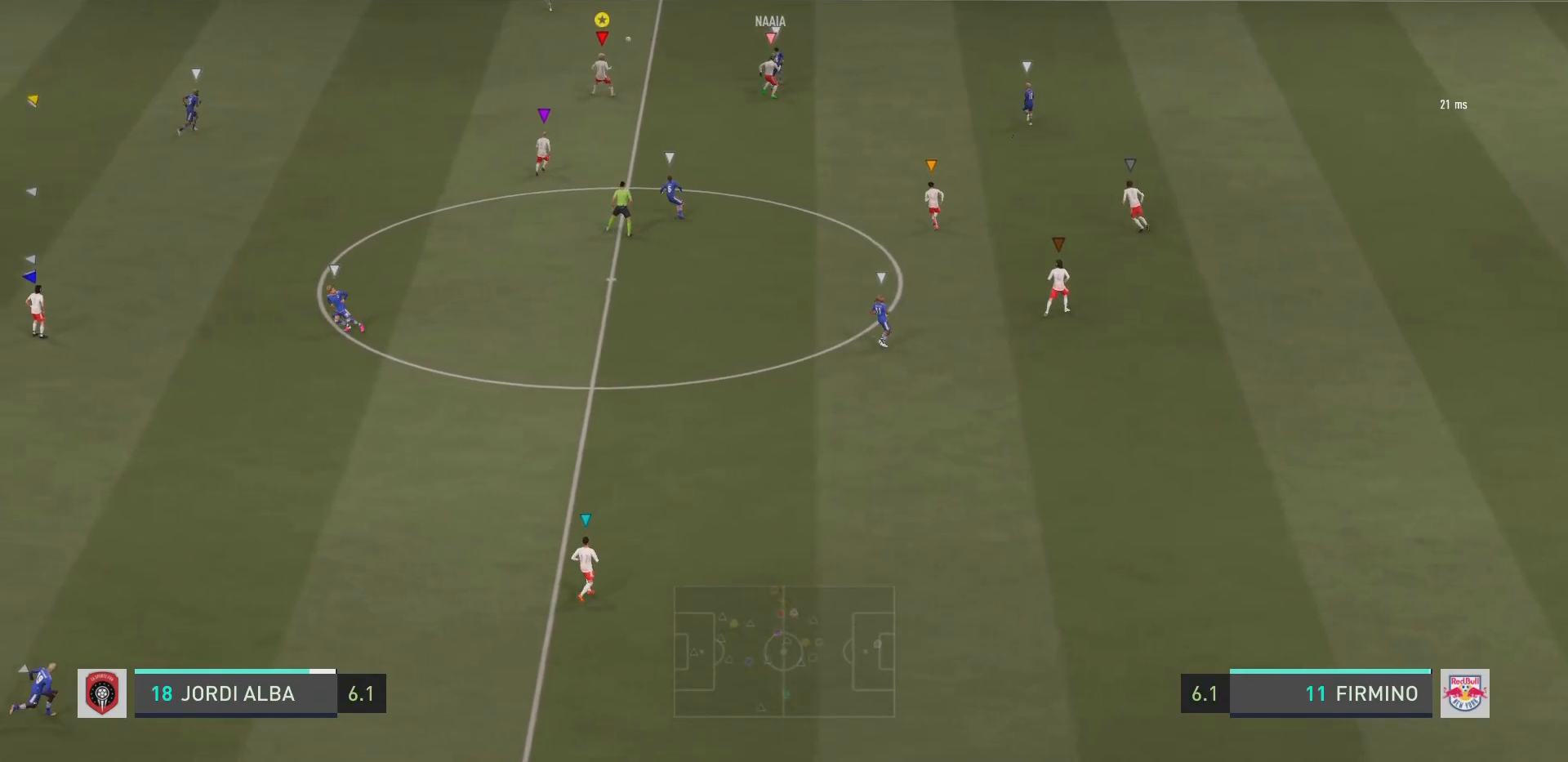
{"buttons": [], "left_stick": "down-left", "right_stick": "center", "events": [[100, "left_stick", "left"], [200, "L2", "up"], [467, "left_stick", "down-left"]]}
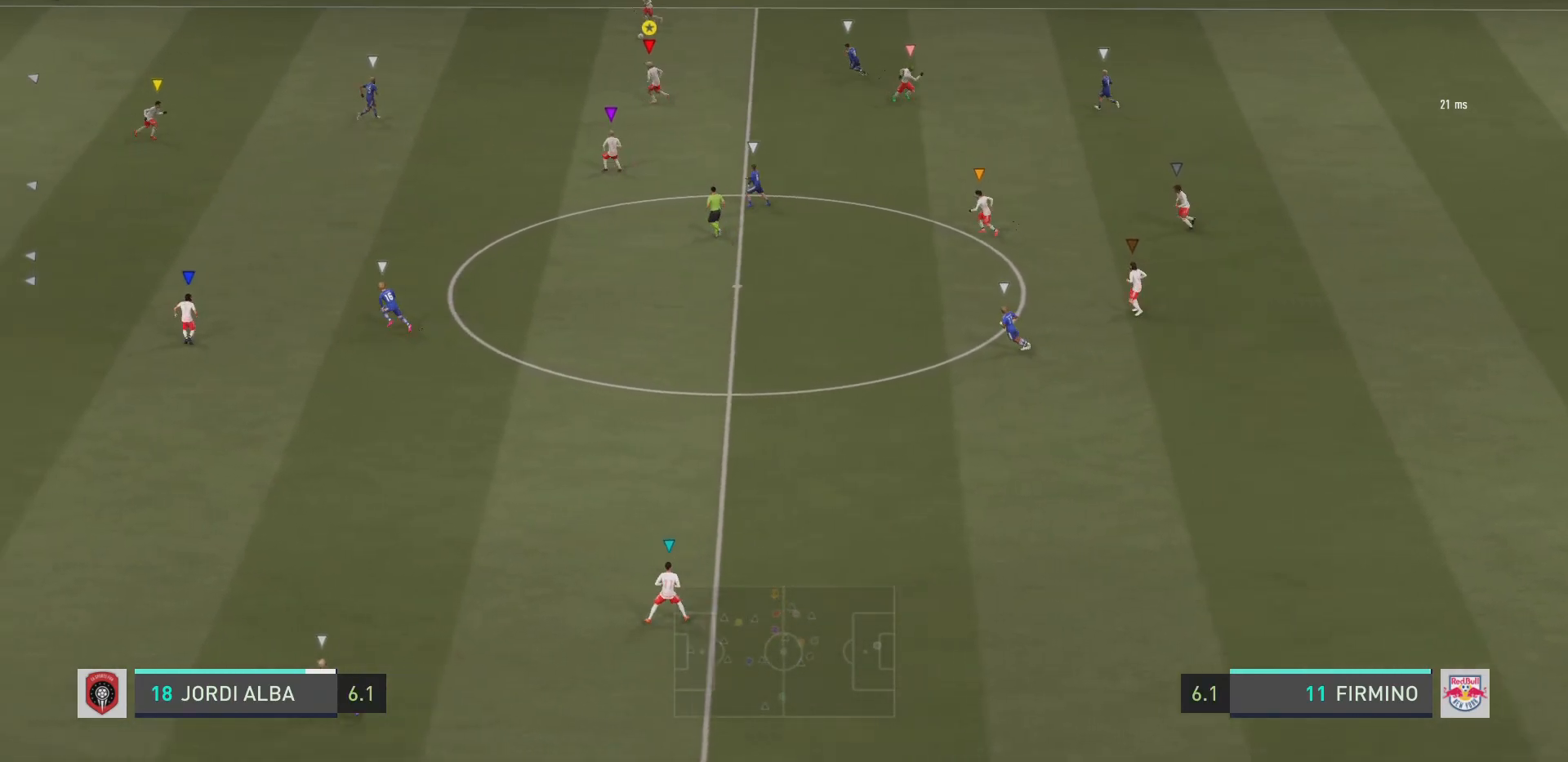
{"buttons": [], "left_stick": "down-left", "right_stick": "center", "events": []}
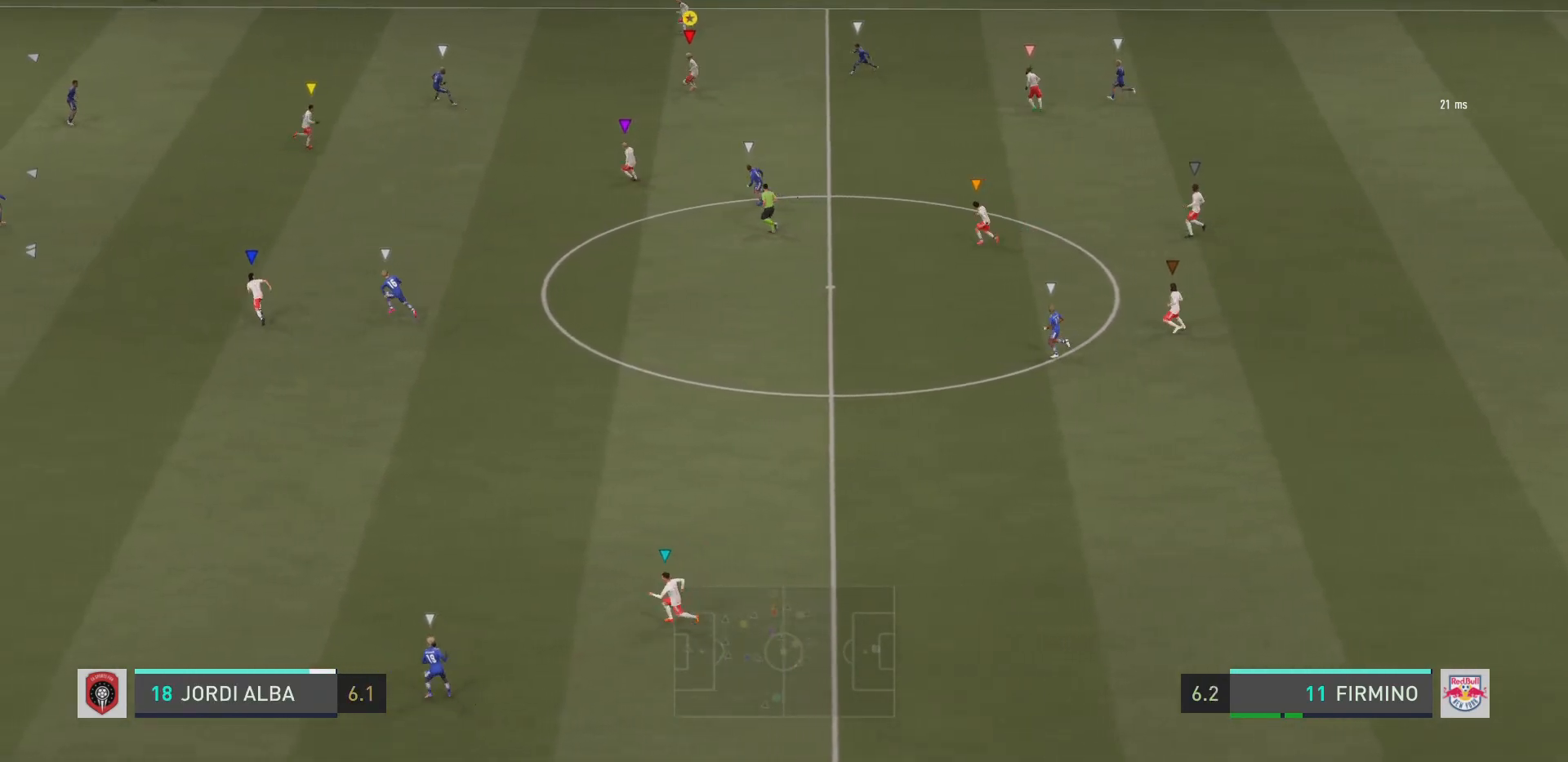
{"buttons": [], "left_stick": "down-left", "right_stick": "center", "events": [[116, "CROSS", "down"], [217, "CROSS", "up"]]}
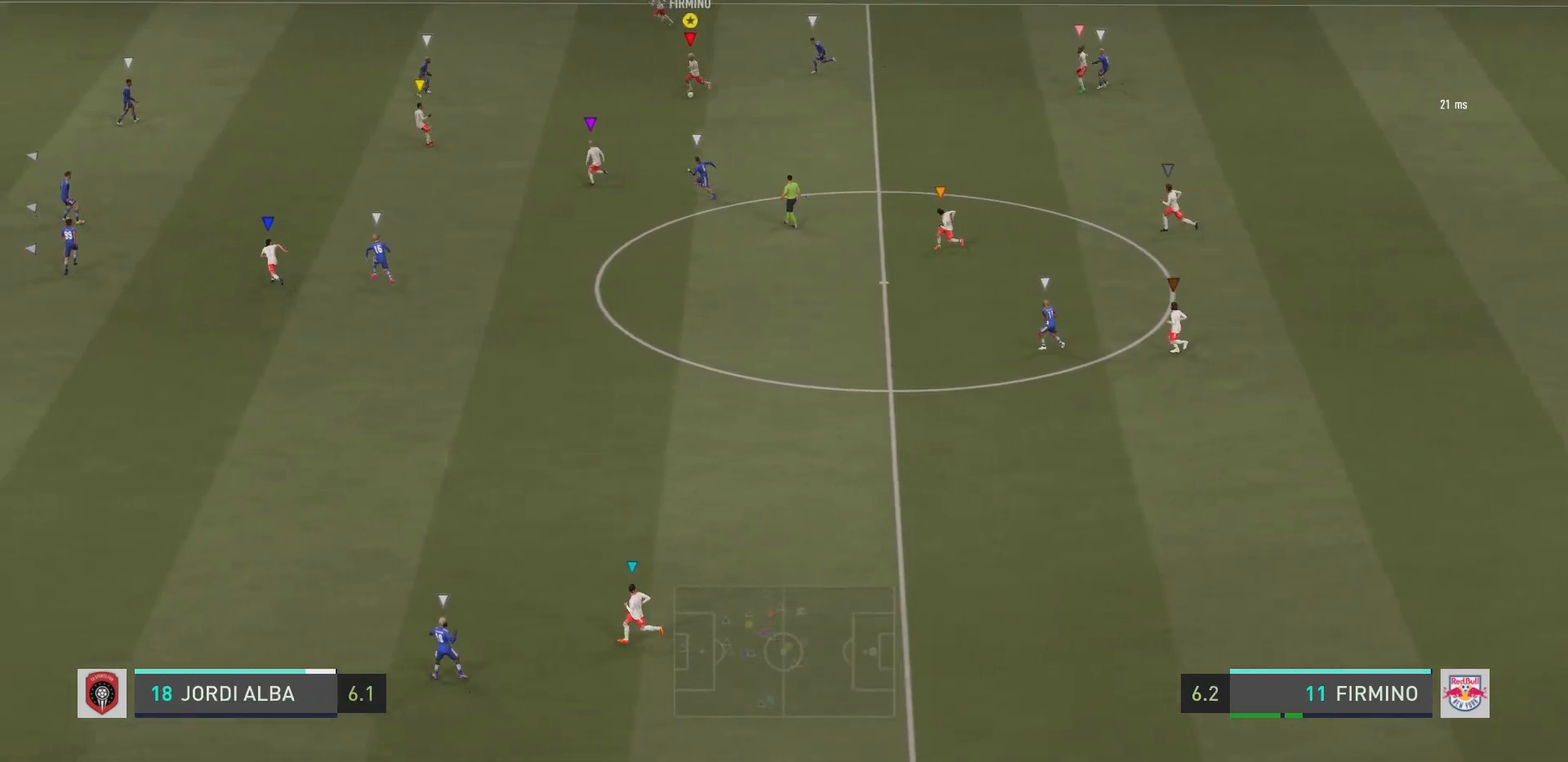
{"buttons": ["R2"], "left_stick": "left", "right_stick": "center", "events": [[217, "R2", "down"], [284, "left_stick", "left"]]}
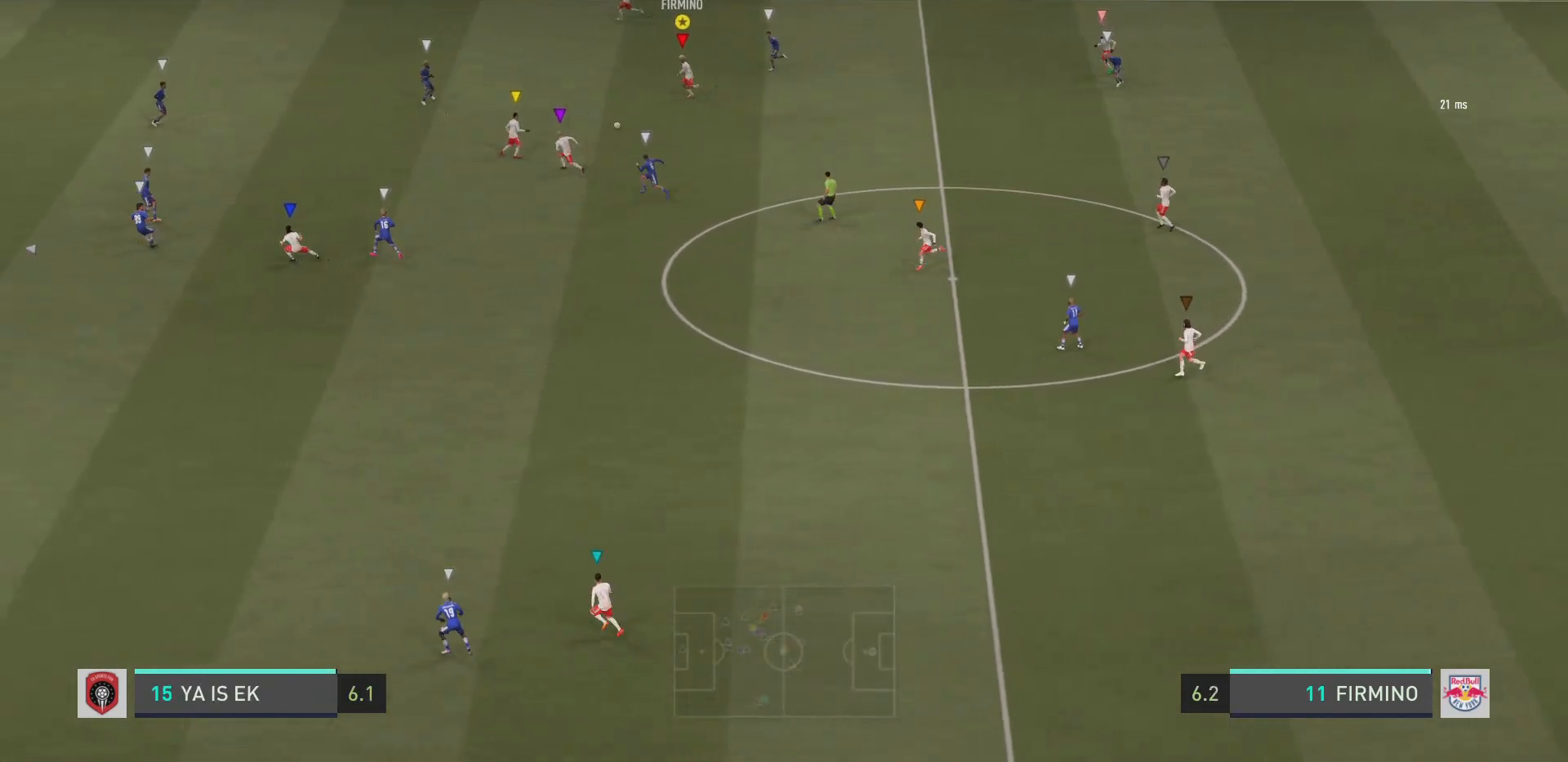
{"buttons": ["R2"], "left_stick": "left", "right_stick": "center", "events": []}
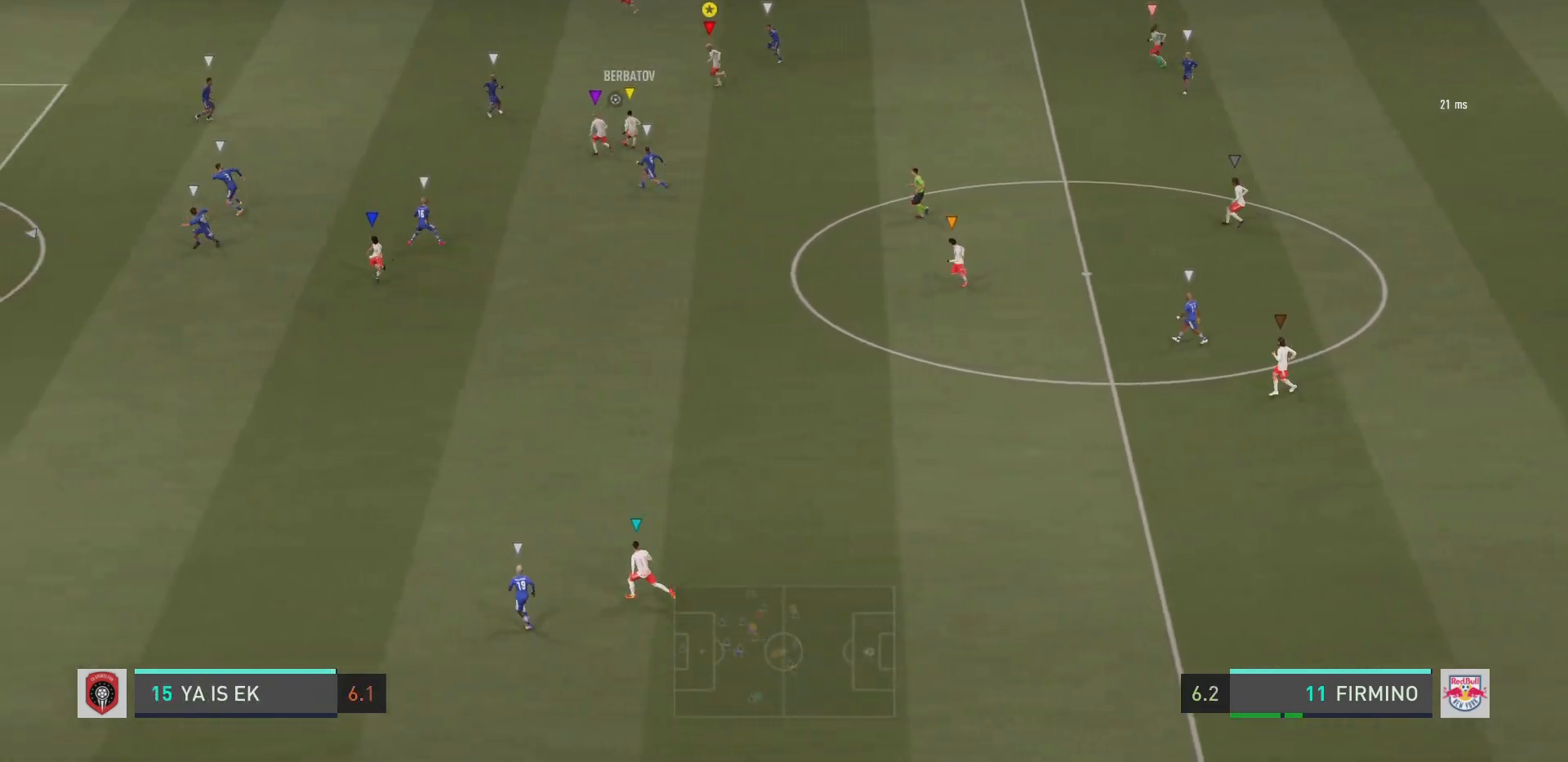
{"buttons": ["R2"], "left_stick": "up-left", "right_stick": "center", "events": [[434, "left_stick", "up-left"]]}